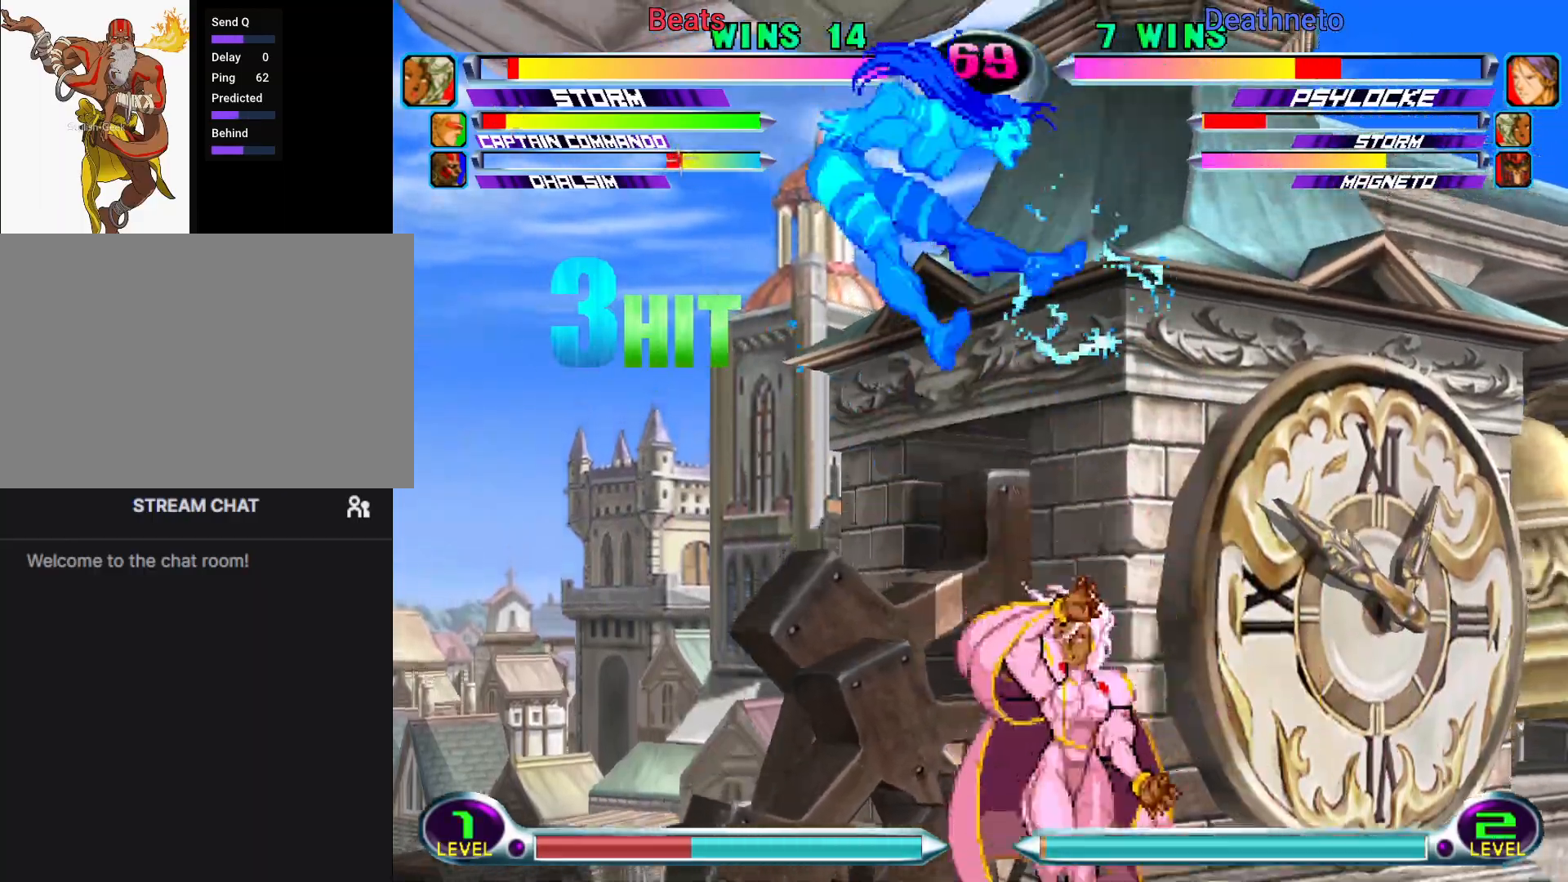
Gameplay with a controller (arcade stick); each line is a JSON object with the inputs held at the frame after it. "events" lists button and stick changes between this image and that frame as [ms after this image, input, new state], when the widget could be followed in between. Not read: L3 R3.
{"buttons": ["TRIANGLE", "R1"], "left_stick": "center", "events": [[267, "CIRCLE", "down"], [267, "R2", "down"], [267, "SQUARE", "down"], [267, "TRIANGLE", "down"], [283, "CROSS", "down"], [283, "R2", "up"], [283, "TRIANGLE", "up"], [300, "SQUARE", "up"], [317, "CIRCLE", "up"], [350, "CROSS", "up"], [383, "CROSS", "down"], [433, "CROSS", "up"], [433, "SQUARE", "down"], [450, "CIRCLE", "down"], [450, "R1", "down"], [450, "SQUARE", "up"], [450, "TRIANGLE", "down"], [467, "CIRCLE", "up"]]}
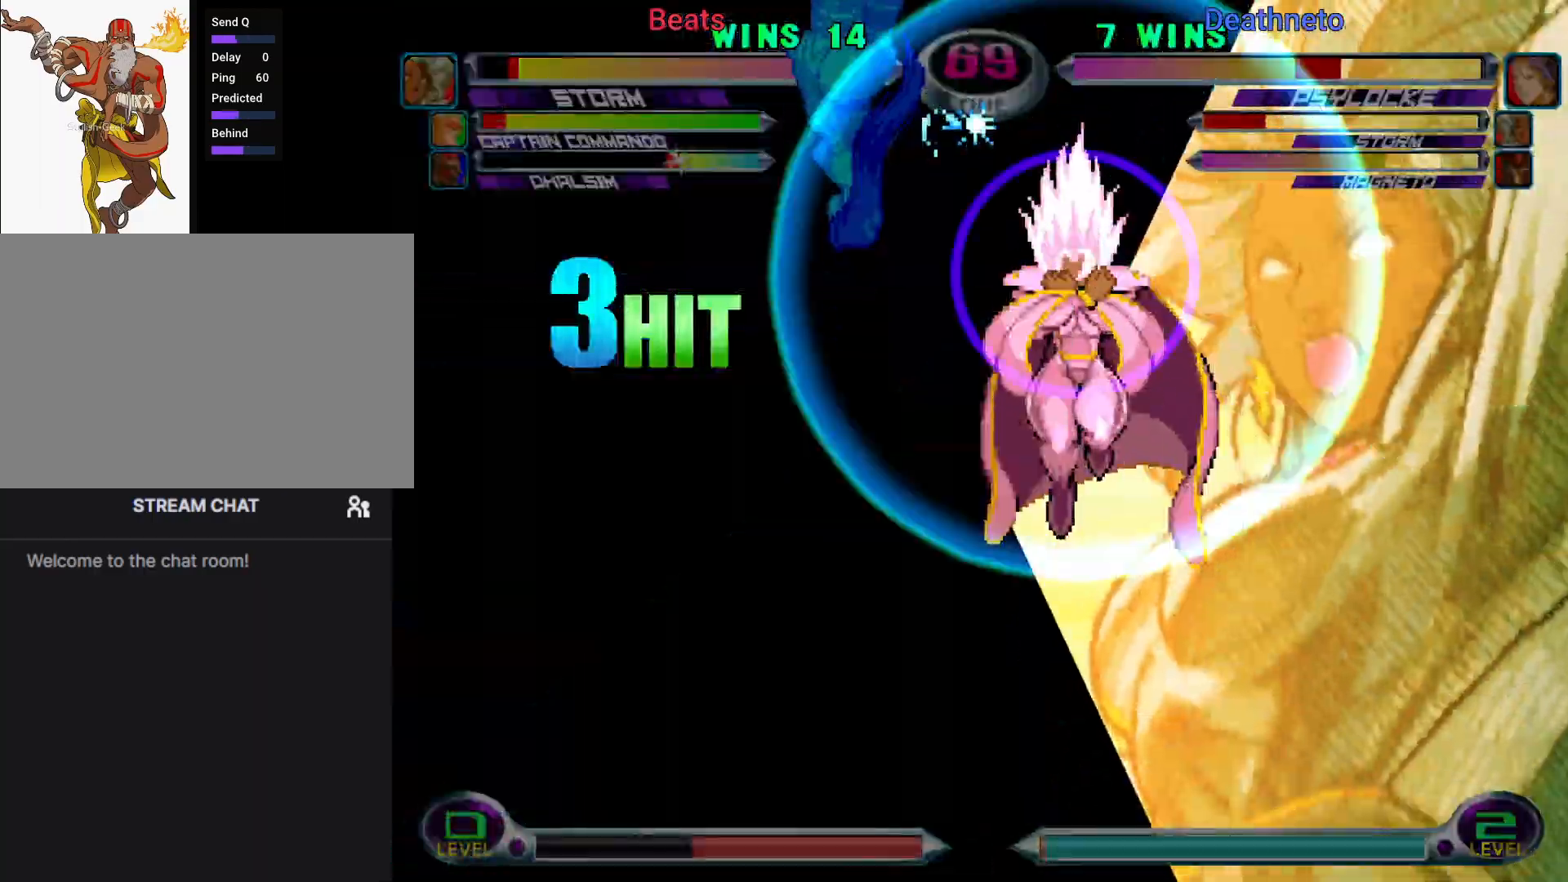
{"buttons": ["CROSS", "CIRCLE"], "left_stick": "center", "events": [[17, "CIRCLE", "down"], [33, "CROSS", "down"], [33, "R1", "up"], [33, "SQUARE", "down"], [50, "TRIANGLE", "up"], [67, "CIRCLE", "up"], [67, "SQUARE", "up"], [83, "CROSS", "up"], [117, "CROSS", "down"], [150, "CIRCLE", "down"], [150, "CROSS", "up"], [167, "R1", "down"], [167, "TRIANGLE", "down"], [183, "CIRCLE", "up"], [217, "CIRCLE", "down"], [233, "R1", "up"], [233, "SQUARE", "down"], [250, "CROSS", "down"], [250, "TRIANGLE", "up"], [267, "CIRCLE", "up"], [267, "SQUARE", "up"], [333, "CIRCLE", "down"], [333, "SQUARE", "down"], [350, "CROSS", "up"], [350, "SQUARE", "up"], [350, "TRIANGLE", "down"], [367, "R1", "down"], [400, "CIRCLE", "up"], [400, "R1", "up"], [400, "SQUARE", "down"], [417, "CIRCLE", "down"], [417, "CROSS", "down"], [417, "TRIANGLE", "up"], [433, "CIRCLE", "up"], [433, "SQUARE", "up"], [450, "CROSS", "up"], [483, "CROSS", "down"], [500, "CIRCLE", "down"]]}
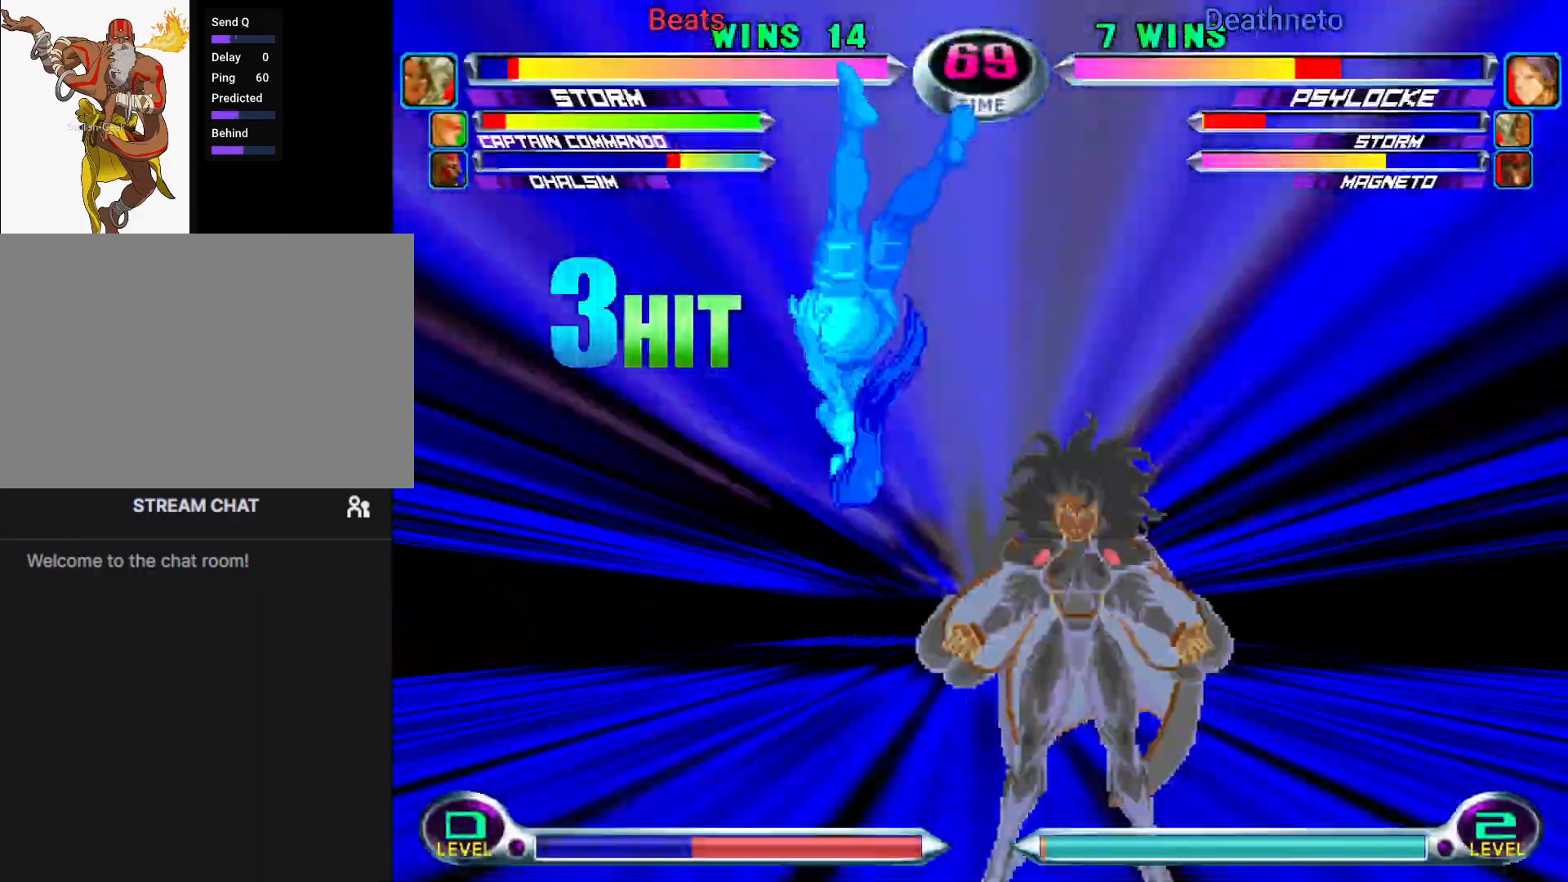
{"buttons": ["TRIANGLE", "R1"], "left_stick": "right", "events": [[17, "CIRCLE", "up"], [17, "CROSS", "up"], [17, "TRIANGLE", "down"], [33, "CIRCLE", "down"], [33, "R1", "down"], [50, "SQUARE", "down"], [67, "R1", "up"], [83, "CROSS", "down"], [83, "SQUARE", "up"], [83, "TRIANGLE", "up"], [100, "CIRCLE", "up"], [117, "CROSS", "up"], [133, "CROSS", "down"], [150, "CIRCLE", "down"], [167, "CIRCLE", "up"], [167, "CROSS", "up"], [167, "SQUARE", "down"], [183, "CIRCLE", "down"], [183, "R1", "down"], [183, "SQUARE", "up"], [183, "TRIANGLE", "down"], [200, "CIRCLE", "up"], [200, "SQUARE", "down"], [217, "CIRCLE", "down"], [217, "CROSS", "down"], [217, "R1", "up"], [233, "CIRCLE", "up"], [233, "SQUARE", "up"], [233, "TRIANGLE", "up"], [267, "left_stick", "right"], [300, "CIRCLE", "down"], [300, "SQUARE", "down"], [317, "CIRCLE", "up"], [317, "CROSS", "up"], [317, "TRIANGLE", "down"], [333, "CIRCLE", "down"], [333, "R1", "down"], [367, "CIRCLE", "up"], [367, "R1", "up"], [383, "CIRCLE", "down"], [383, "CROSS", "down"], [383, "TRIANGLE", "up"], [400, "CIRCLE", "up"], [400, "SQUARE", "up"], [450, "CIRCLE", "down"], [450, "SQUARE", "down"], [467, "CIRCLE", "up"], [467, "CROSS", "up"], [483, "R1", "down"], [483, "TRIANGLE", "down"], [500, "SQUARE", "up"]]}
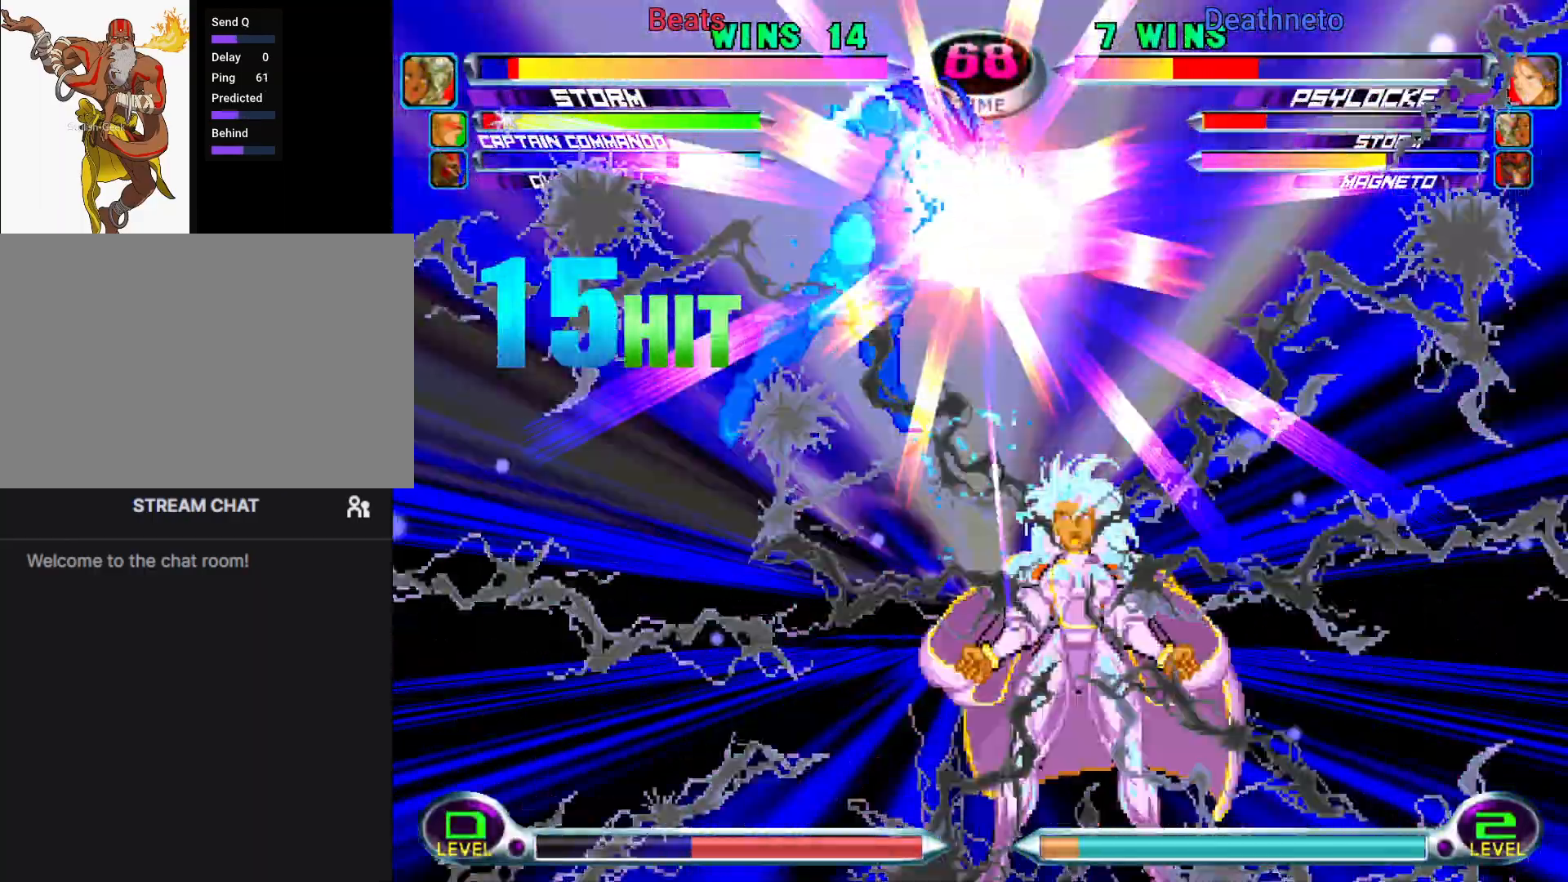
{"buttons": [], "left_stick": "center", "events": [[17, "CIRCLE", "down"], [17, "SQUARE", "down"], [33, "CIRCLE", "up"], [33, "R1", "up"], [50, "CIRCLE", "down"], [50, "CROSS", "down"], [50, "TRIANGLE", "up"], [67, "CIRCLE", "up"], [67, "SQUARE", "up"], [117, "SQUARE", "down"], [133, "CIRCLE", "down"], [150, "CIRCLE", "up"], [150, "CROSS", "up"], [150, "TRIANGLE", "down"], [167, "CIRCLE", "down"], [183, "CIRCLE", "up"], [233, "CROSS", "down"], [250, "CROSS", "up"], [300, "SQUARE", "up"], [383, "TRIANGLE", "up"], [500, "left_stick", "center"]]}
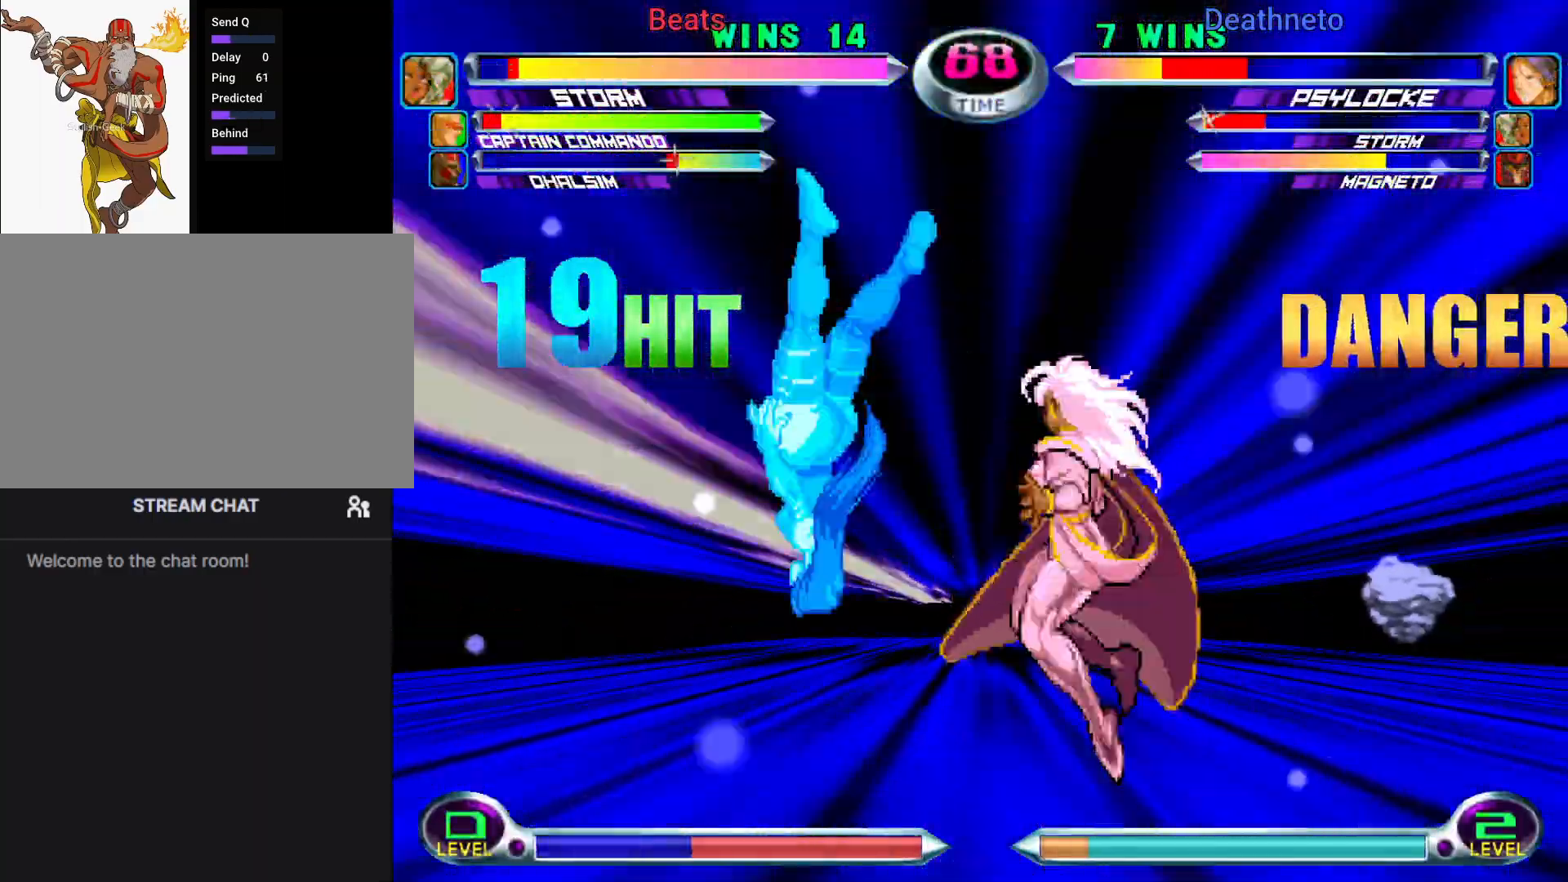
{"buttons": [], "left_stick": "left", "events": [[417, "left_stick", "left"]]}
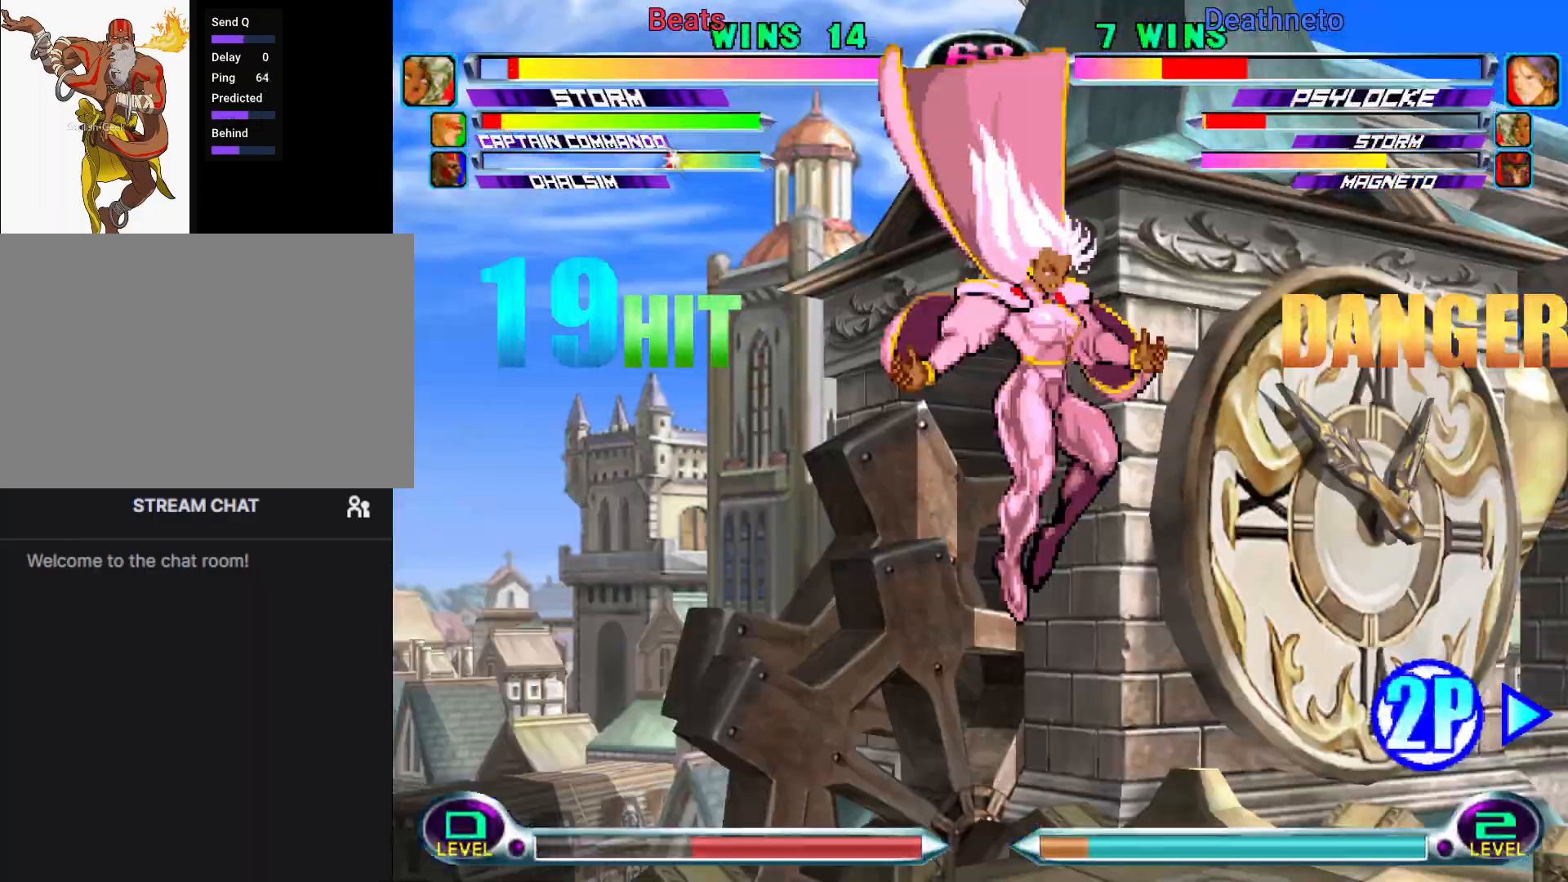
{"buttons": ["R1"], "left_stick": "left", "events": [[283, "R1", "down"], [350, "R1", "up"], [450, "R1", "down"]]}
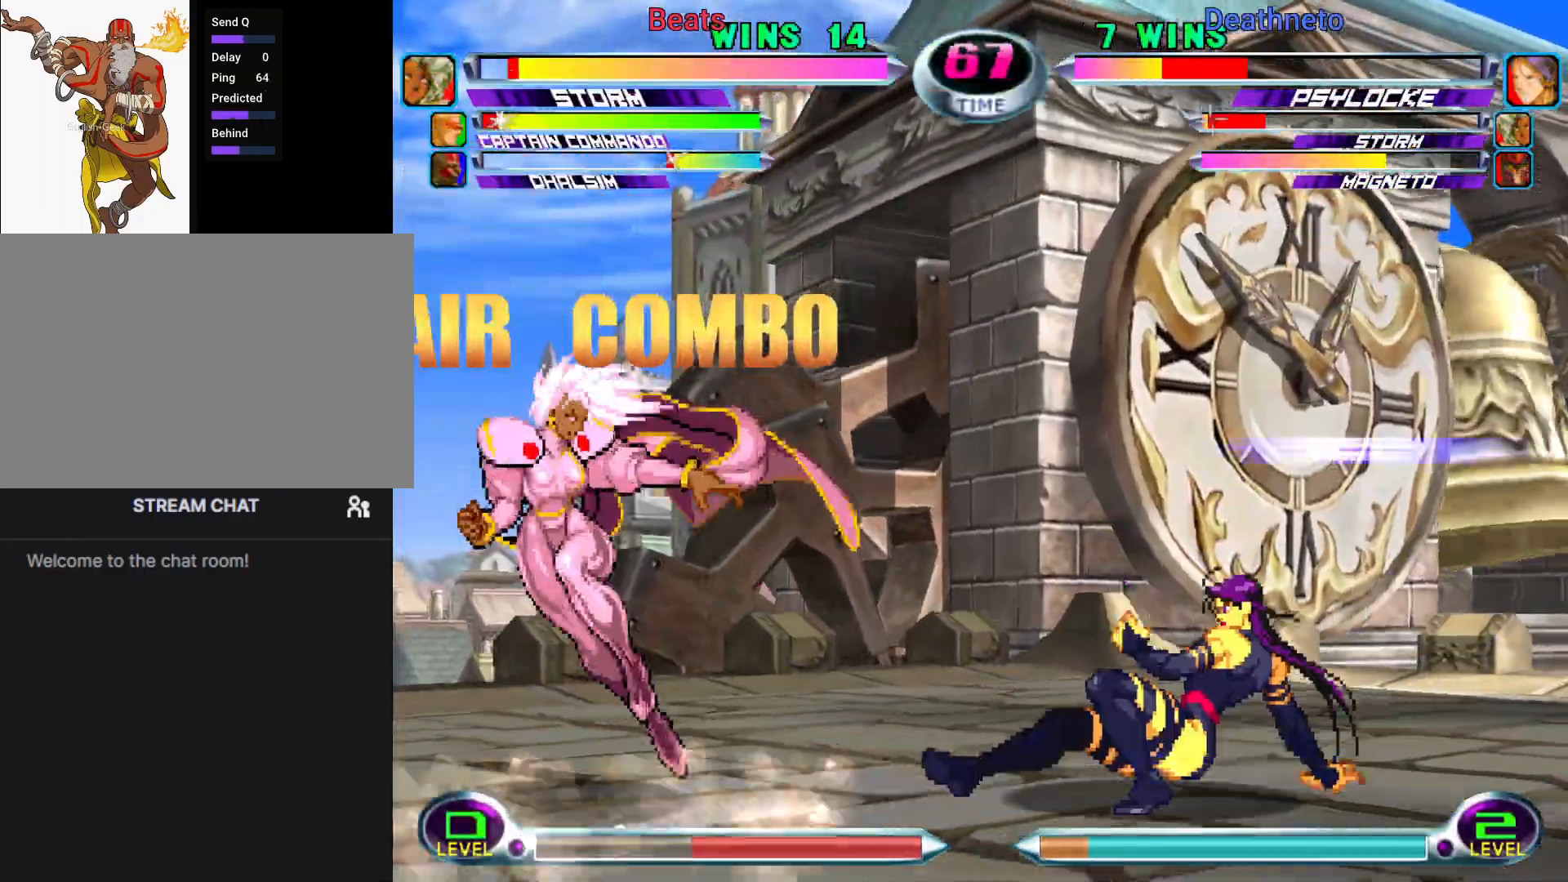
{"buttons": [], "left_stick": "left", "events": [[17, "R1", "up"], [183, "R1", "down"], [267, "R1", "up"]]}
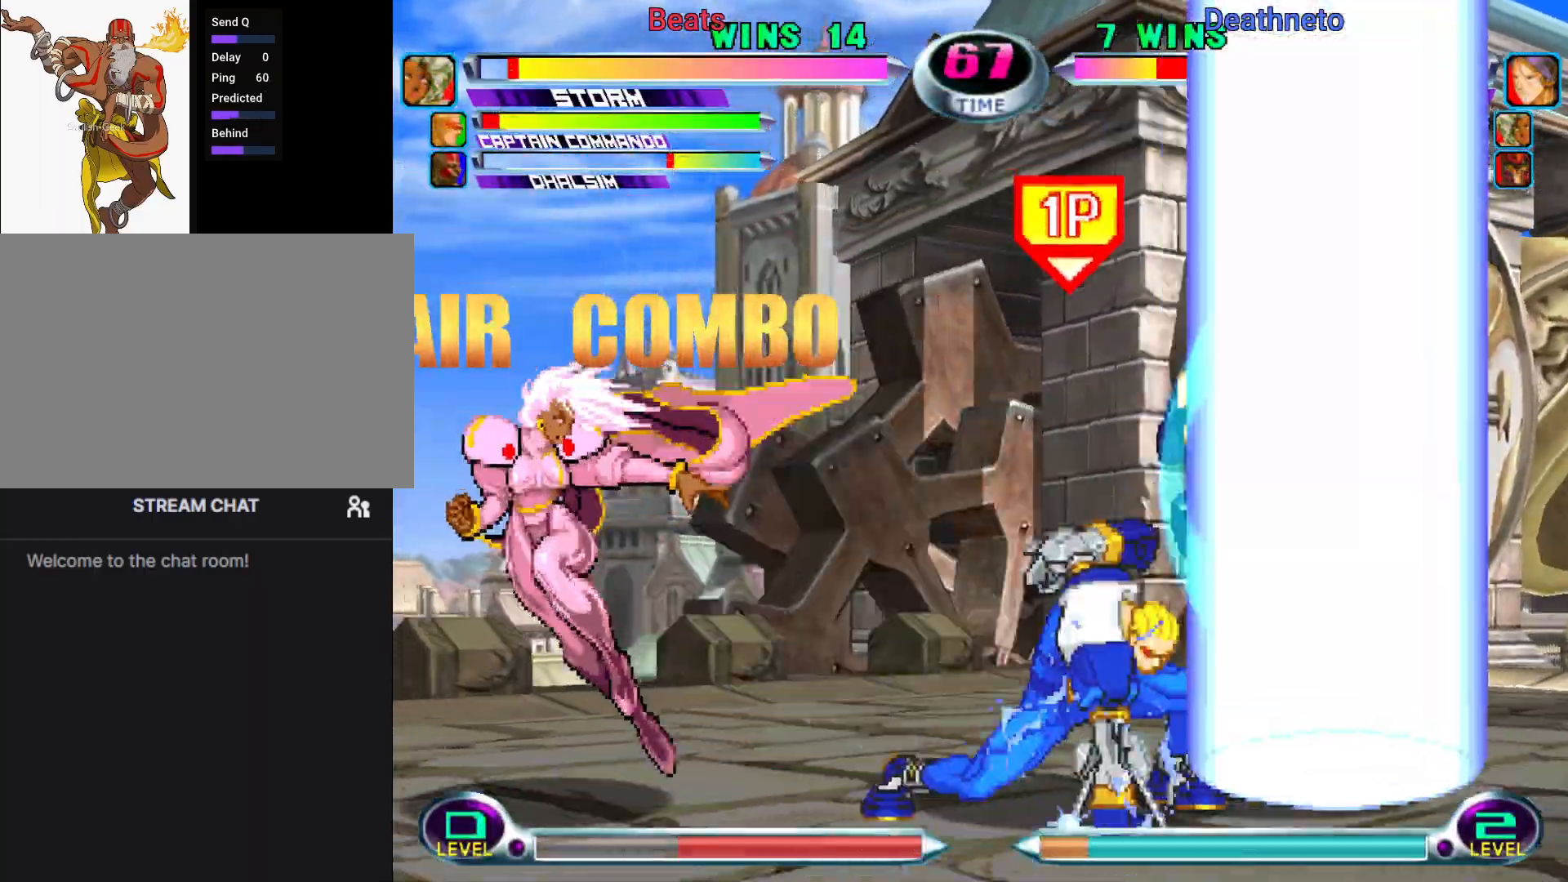
{"buttons": [], "left_stick": "right", "events": [[67, "left_stick", "center"], [117, "left_stick", "down-right"], [217, "left_stick", "up-right"], [317, "TRIANGLE", "down"], [350, "left_stick", "center"], [367, "TRIANGLE", "up"], [500, "left_stick", "right"]]}
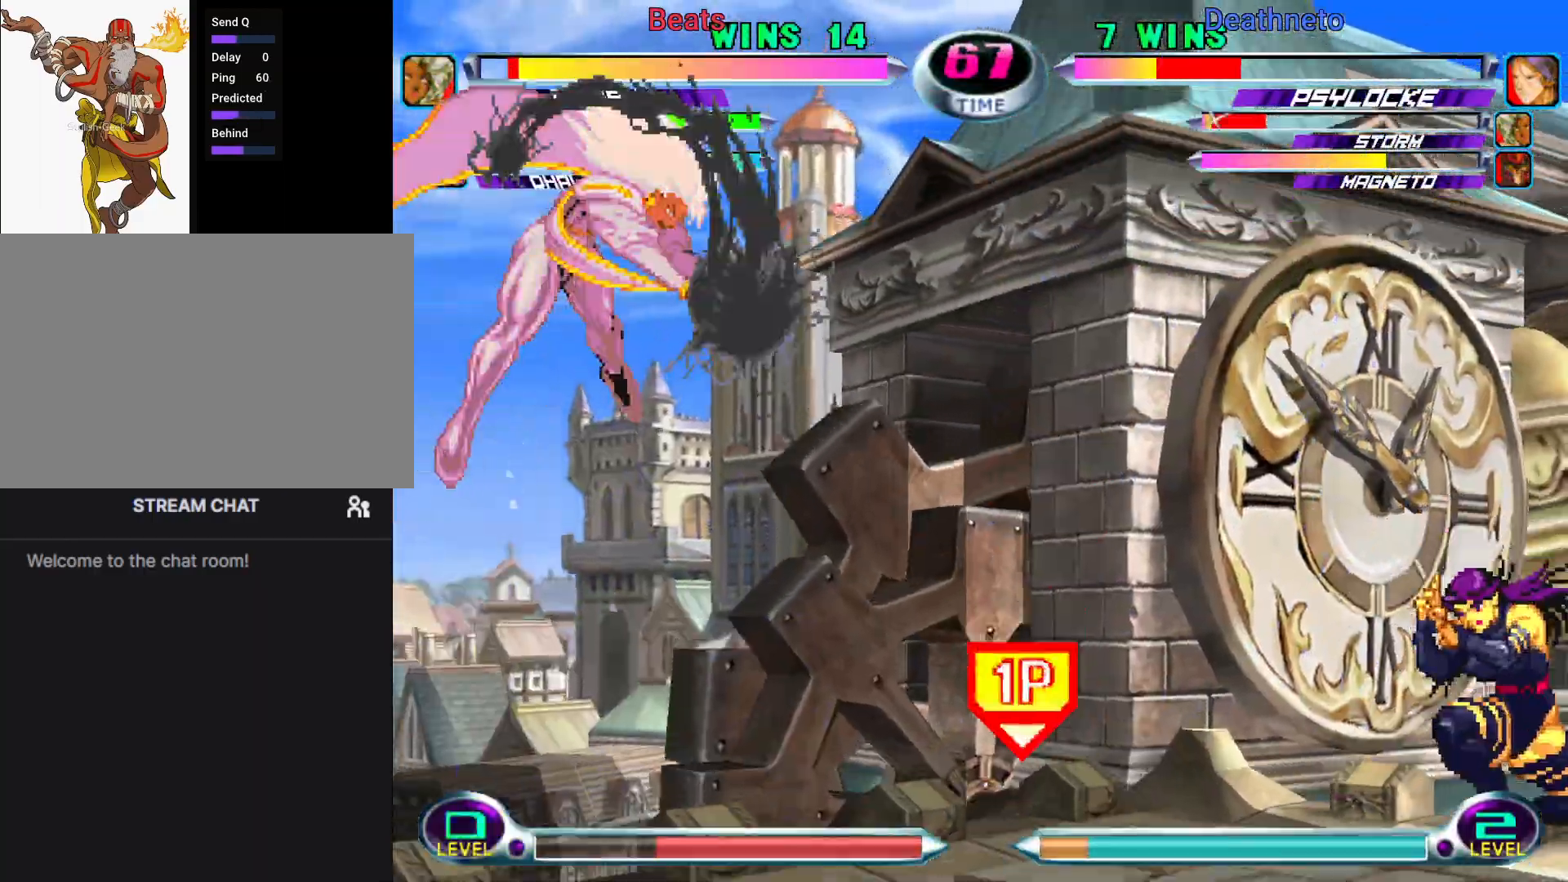
{"buttons": [], "left_stick": "left", "events": [[17, "left_stick", "down-right"], [33, "SQUARE", "down"], [33, "TRIANGLE", "down"], [83, "SQUARE", "up"], [83, "TRIANGLE", "up"], [250, "TRIANGLE", "down"], [400, "TRIANGLE", "up"], [400, "left_stick", "center"], [483, "left_stick", "left"]]}
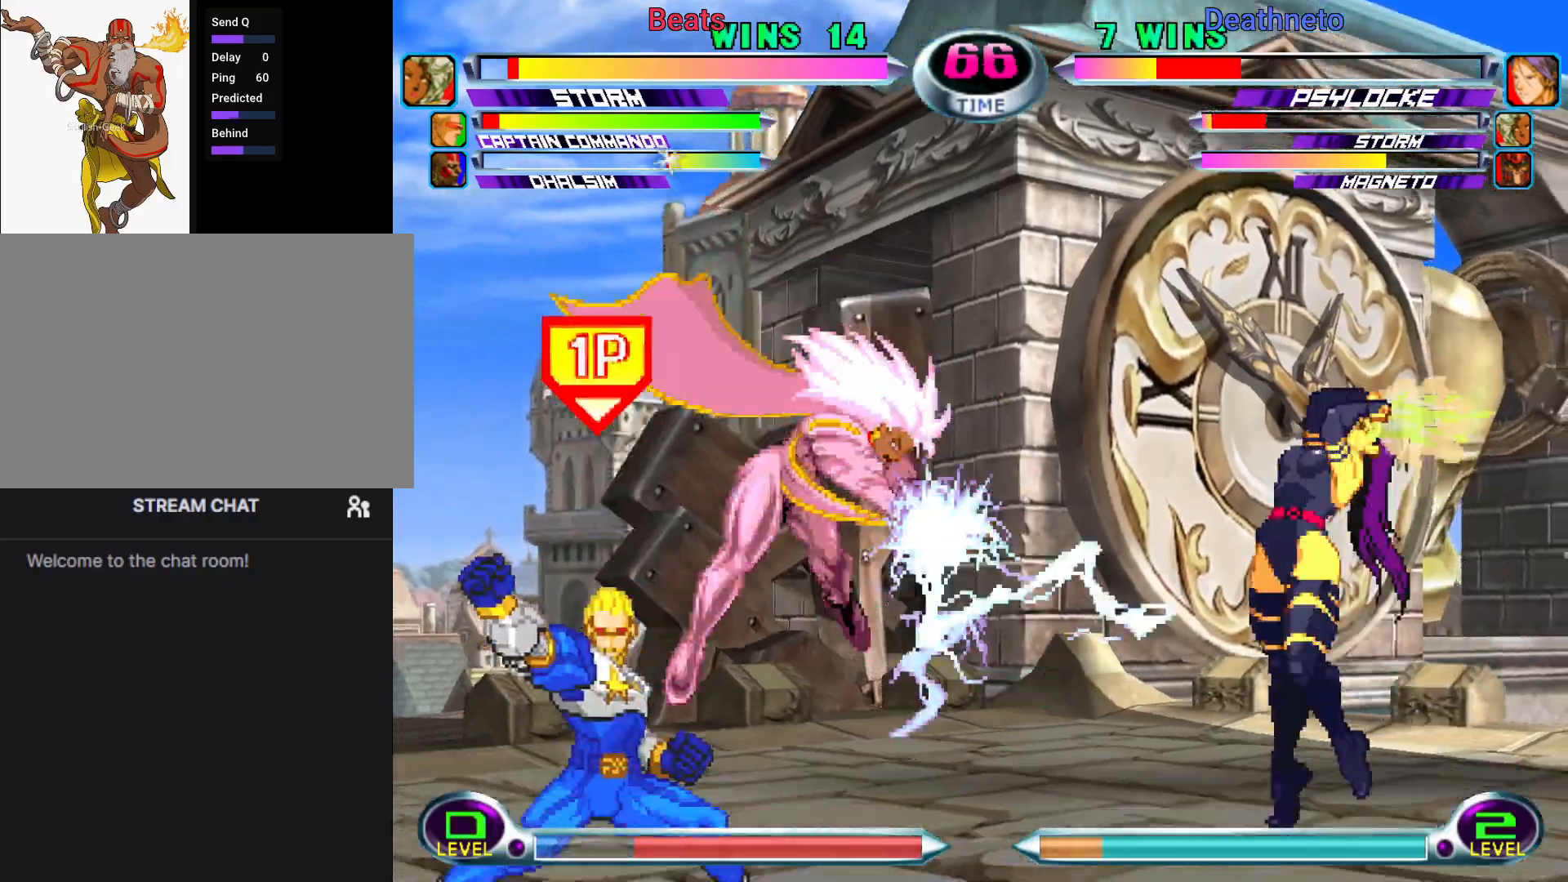
{"buttons": [], "left_stick": "down-left"}
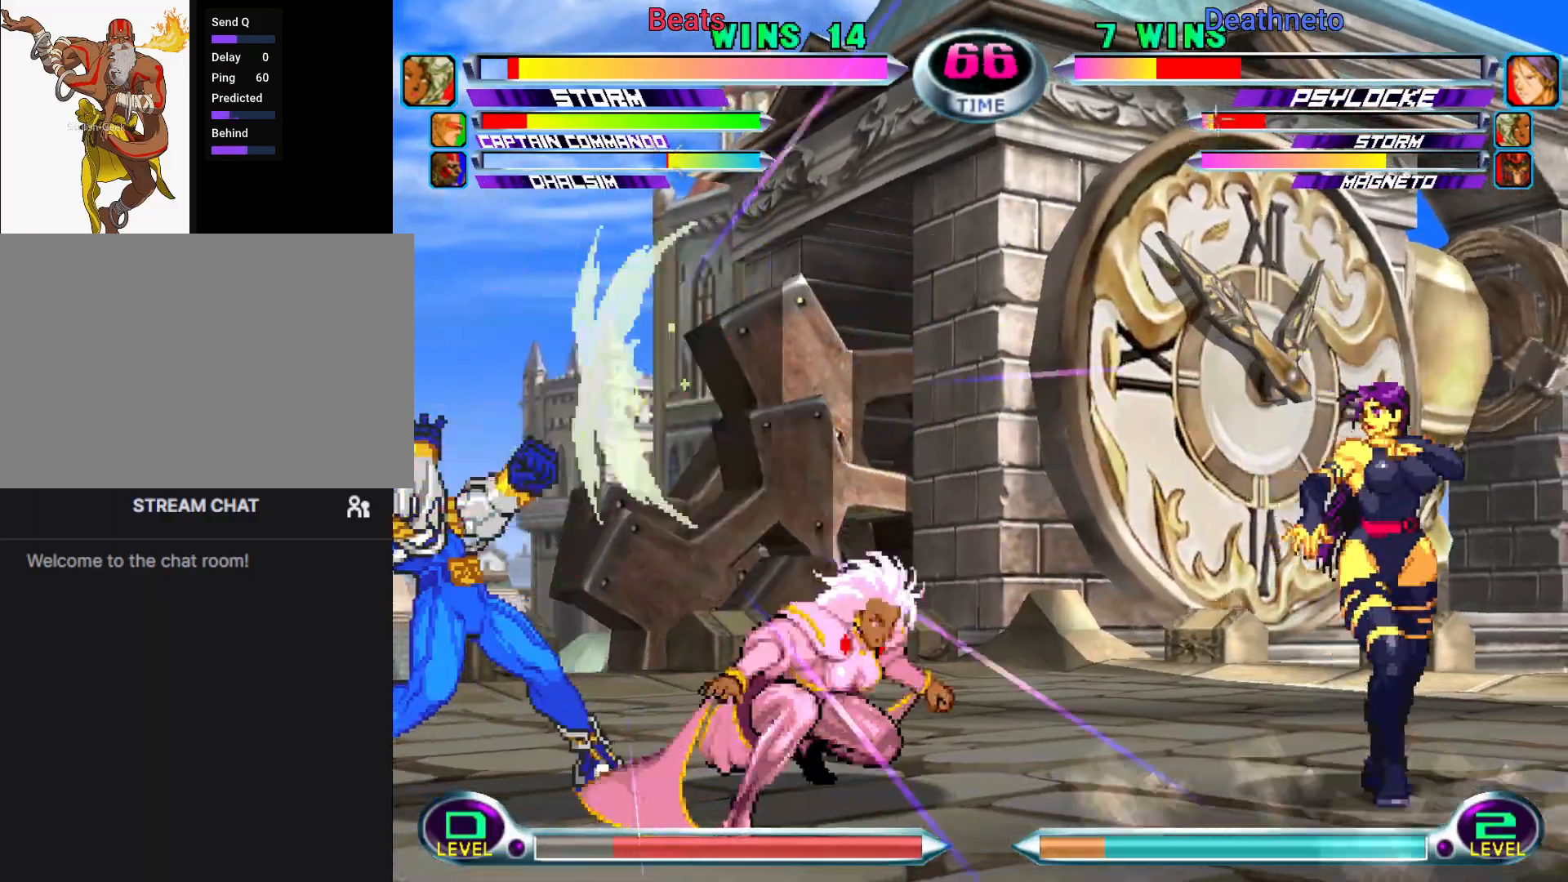
{"buttons": [], "left_stick": "left", "events": [[83, "left_stick", "right"], [117, "R1", "down"], [150, "left_stick", "up-right"], [167, "R1", "up"], [367, "left_stick", "left"]]}
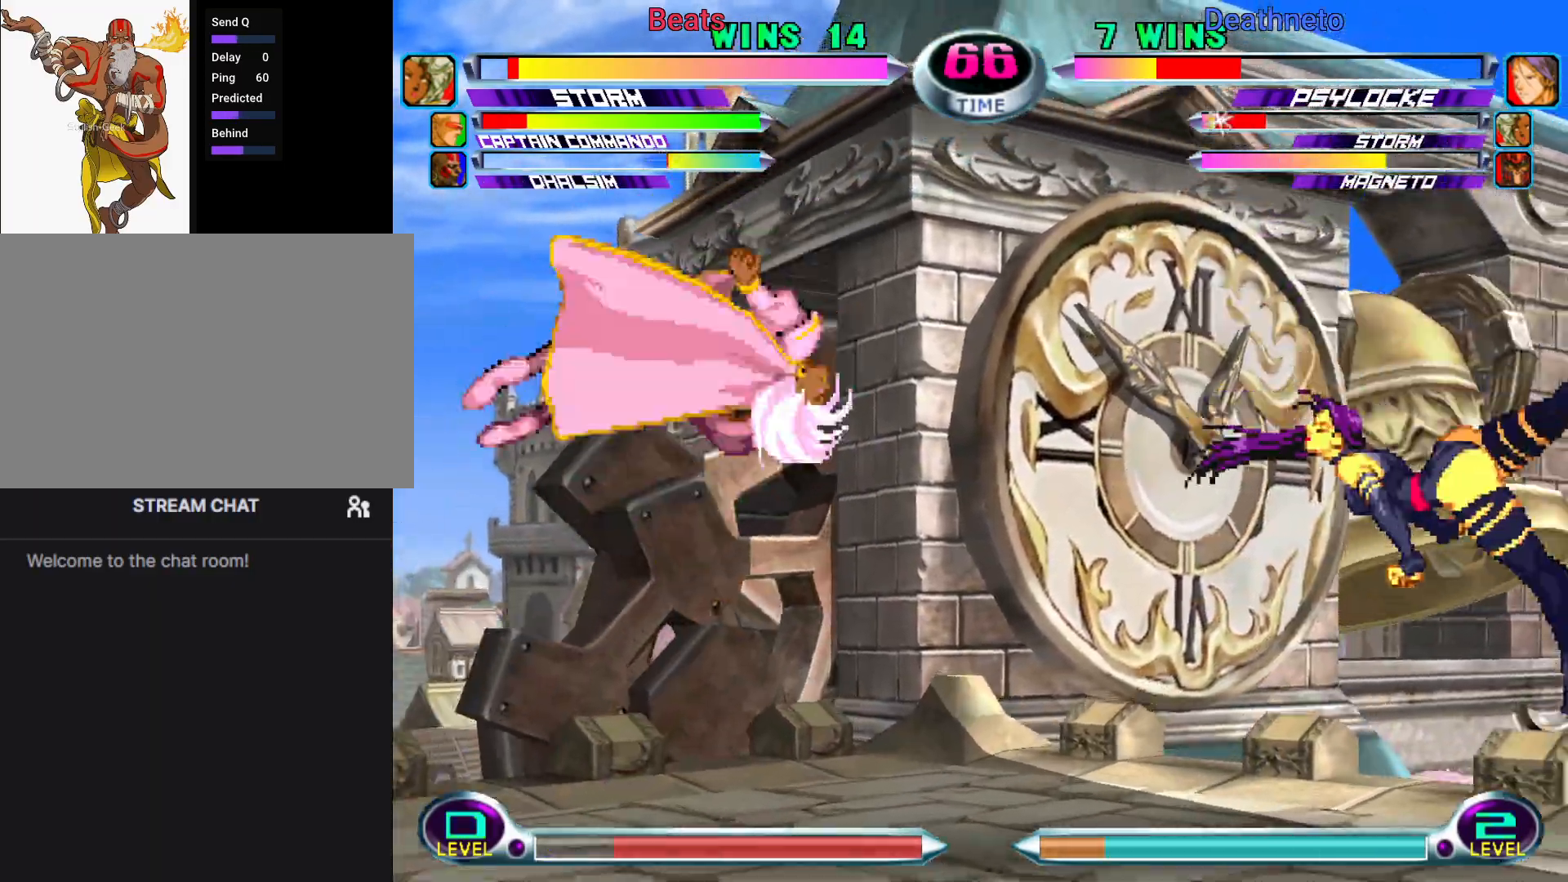
{"buttons": ["R1"], "left_stick": "down-left", "events": [[250, "left_stick", "down-left"], [483, "R1", "down"]]}
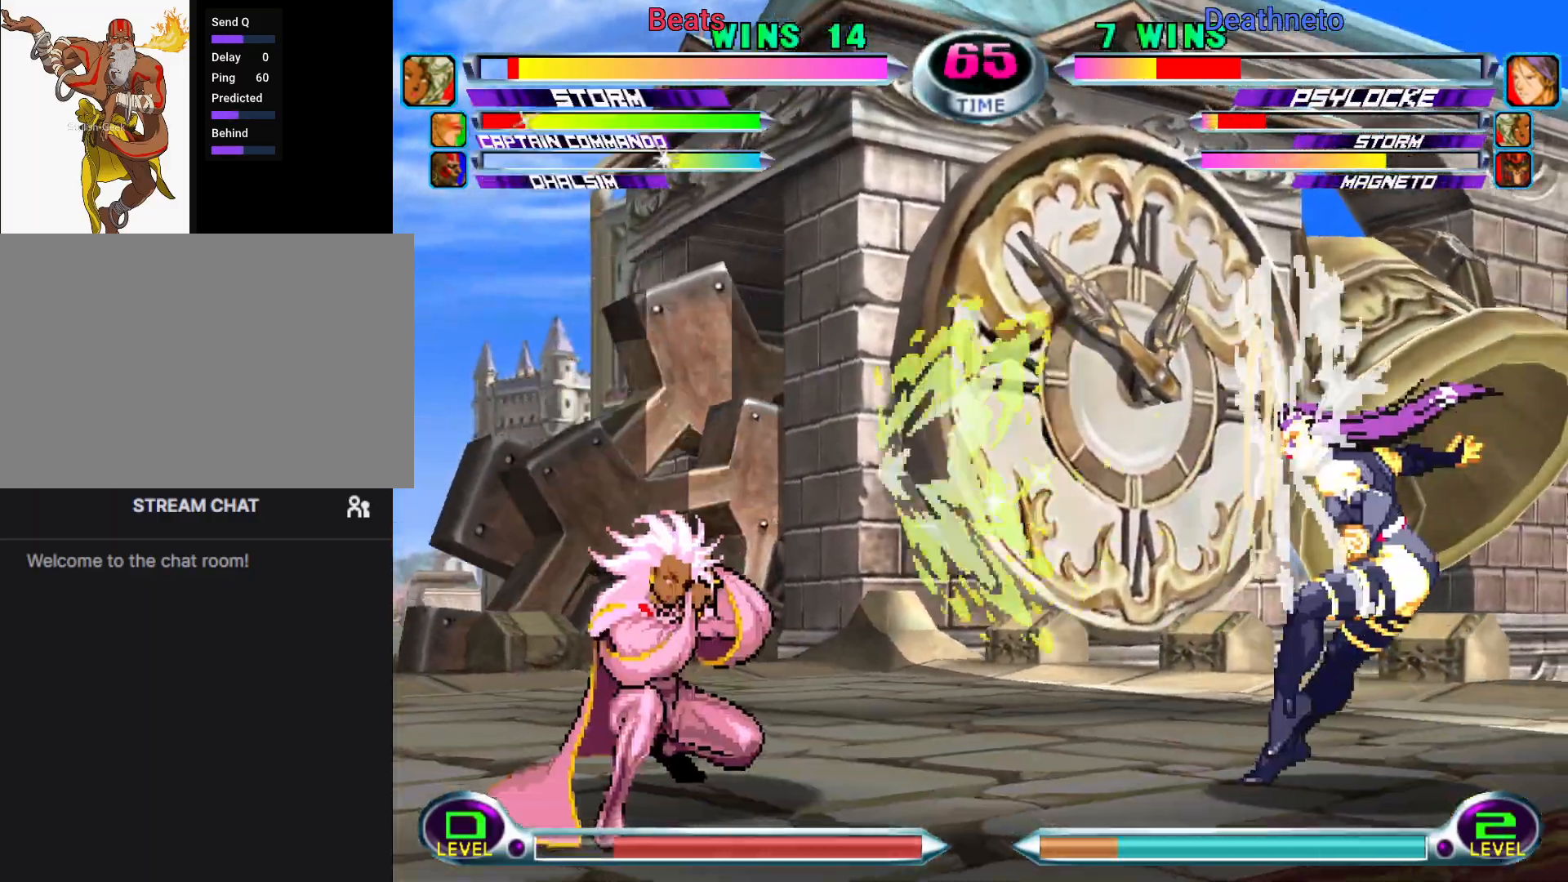
{"buttons": [], "left_stick": "down-left", "events": [[33, "R1", "up"], [333, "R1", "down"], [400, "R1", "up"]]}
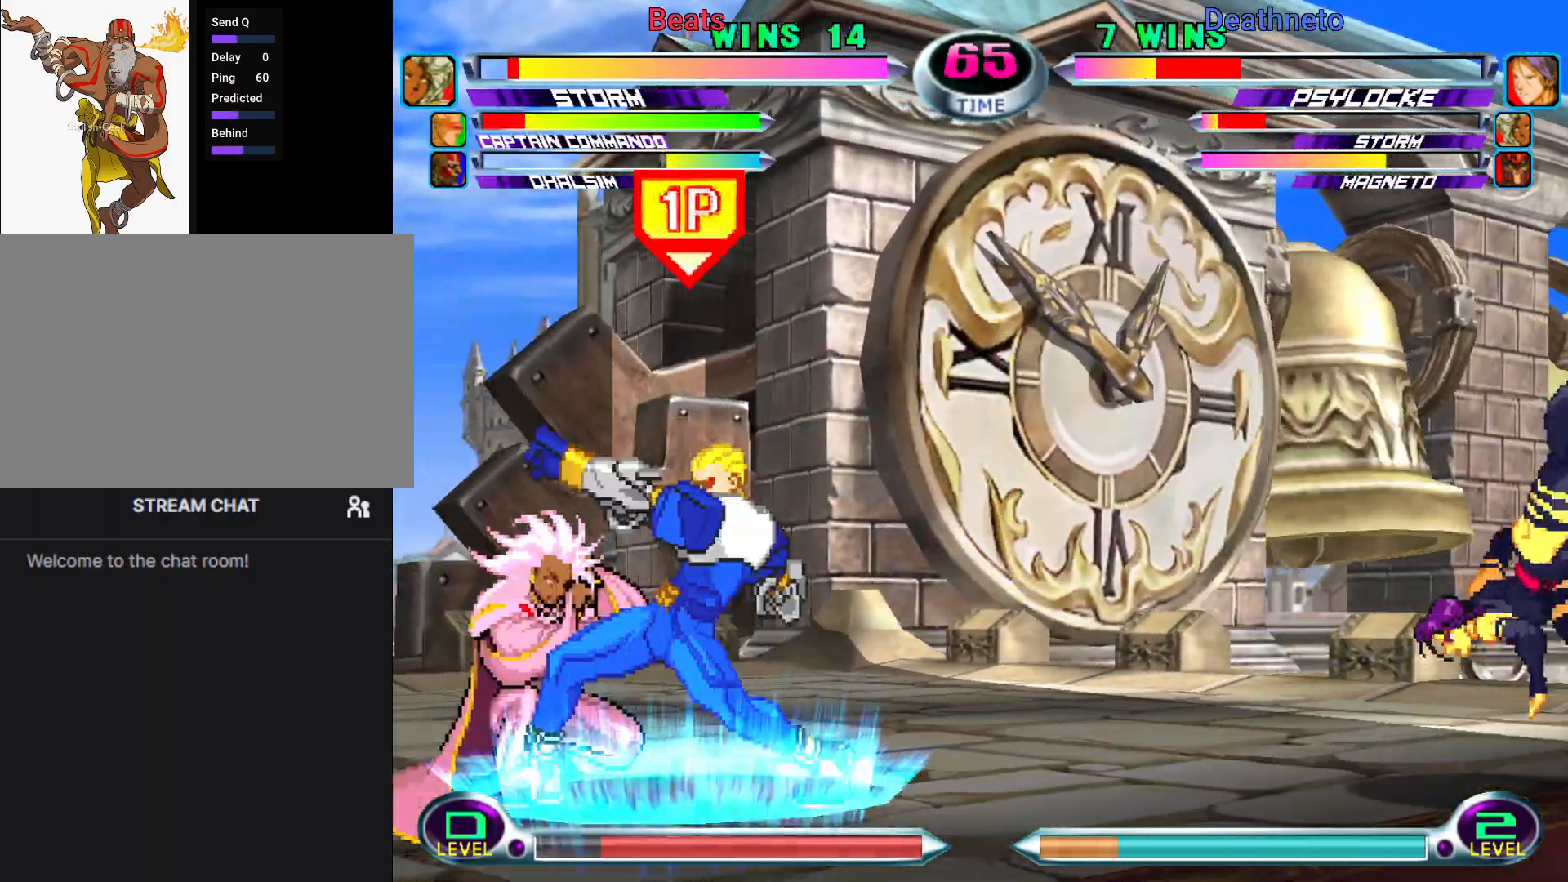
{"buttons": [], "left_stick": "down-right", "events": [[50, "left_stick", "center"], [117, "left_stick", "down"], [217, "left_stick", "up-right"], [333, "TRIANGLE", "down"], [350, "left_stick", "center"], [383, "TRIANGLE", "up"], [483, "left_stick", "down-right"]]}
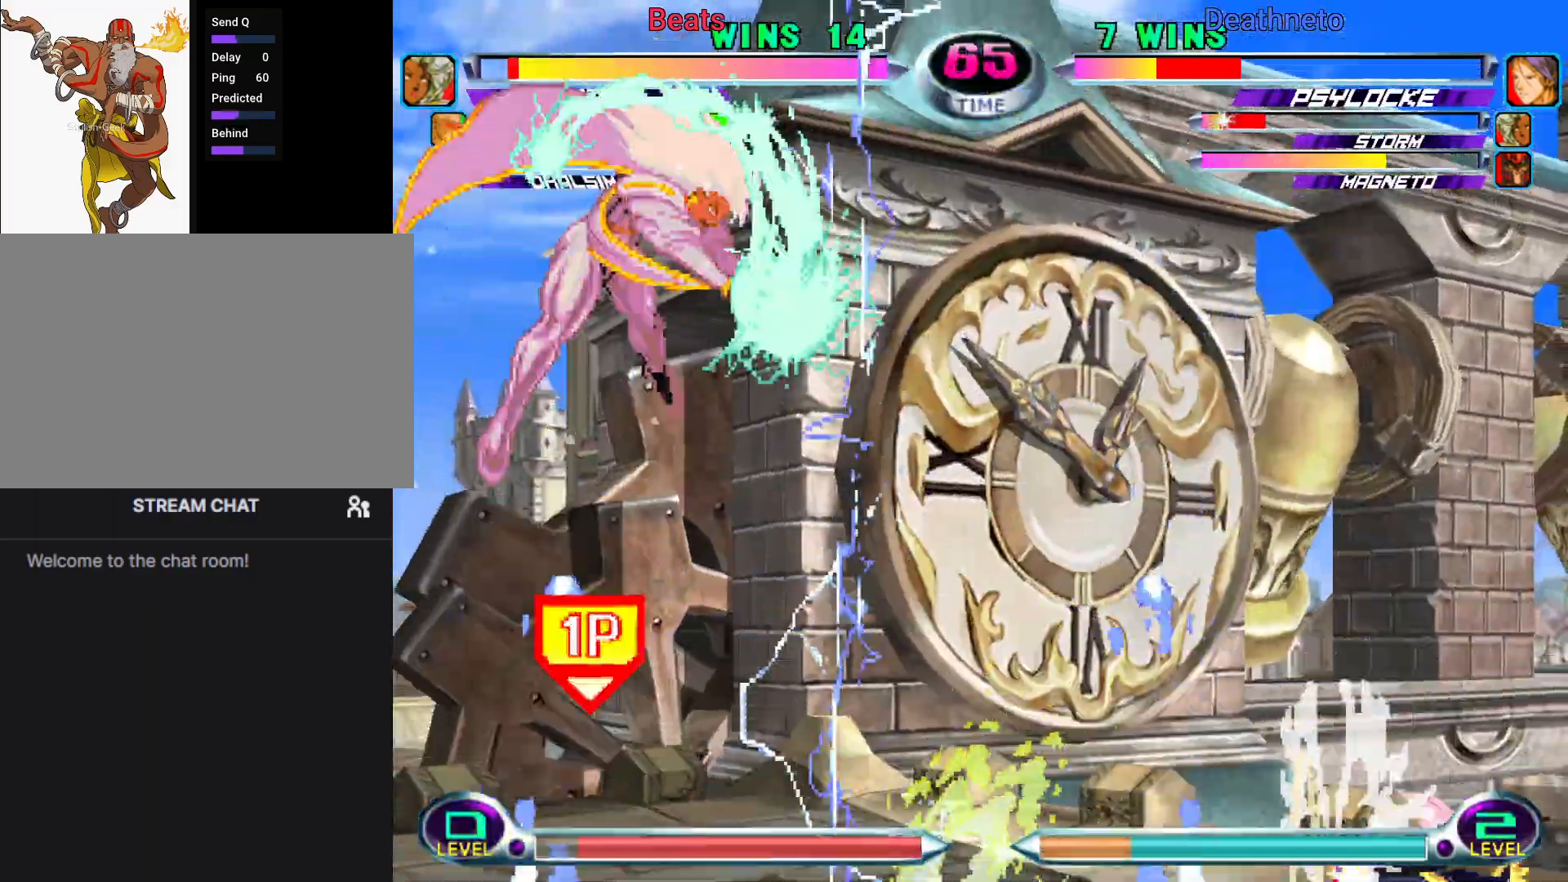
{"buttons": ["CIRCLE"], "left_stick": "center", "events": [[33, "SQUARE", "down"], [33, "TRIANGLE", "down"], [67, "TRIANGLE", "up"], [83, "SQUARE", "up"], [183, "TRIANGLE", "down"], [300, "TRIANGLE", "up"], [400, "left_stick", "center"], [483, "CIRCLE", "down"]]}
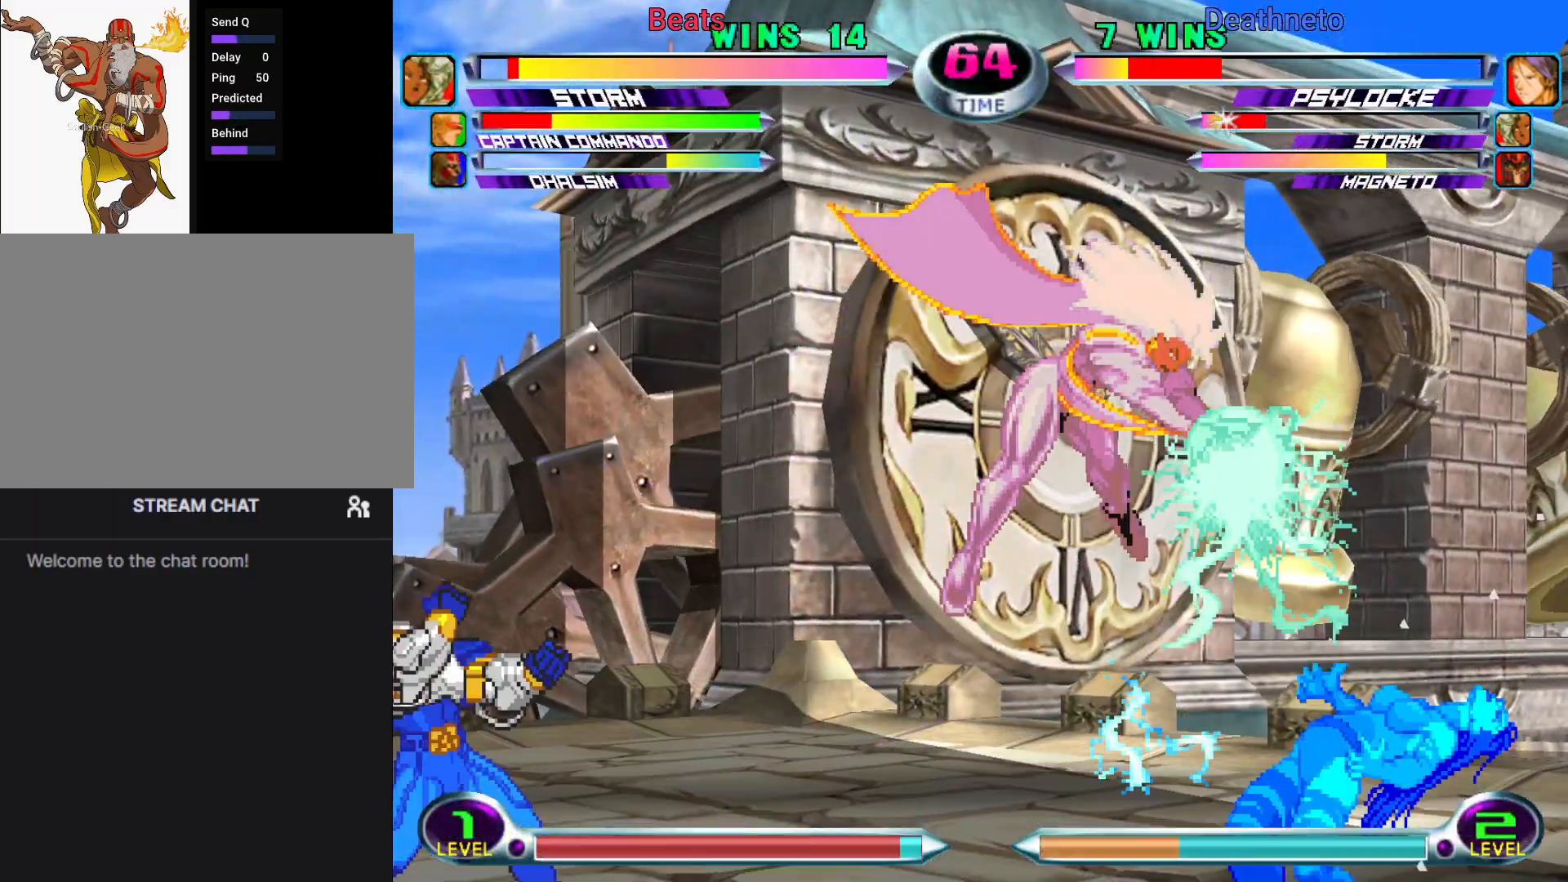
{"buttons": [], "left_stick": "down-right", "events": [[117, "CIRCLE", "up"], [233, "left_stick", "right"], [383, "left_stick", "down-right"], [400, "CROSS", "down"], [467, "CROSS", "up"]]}
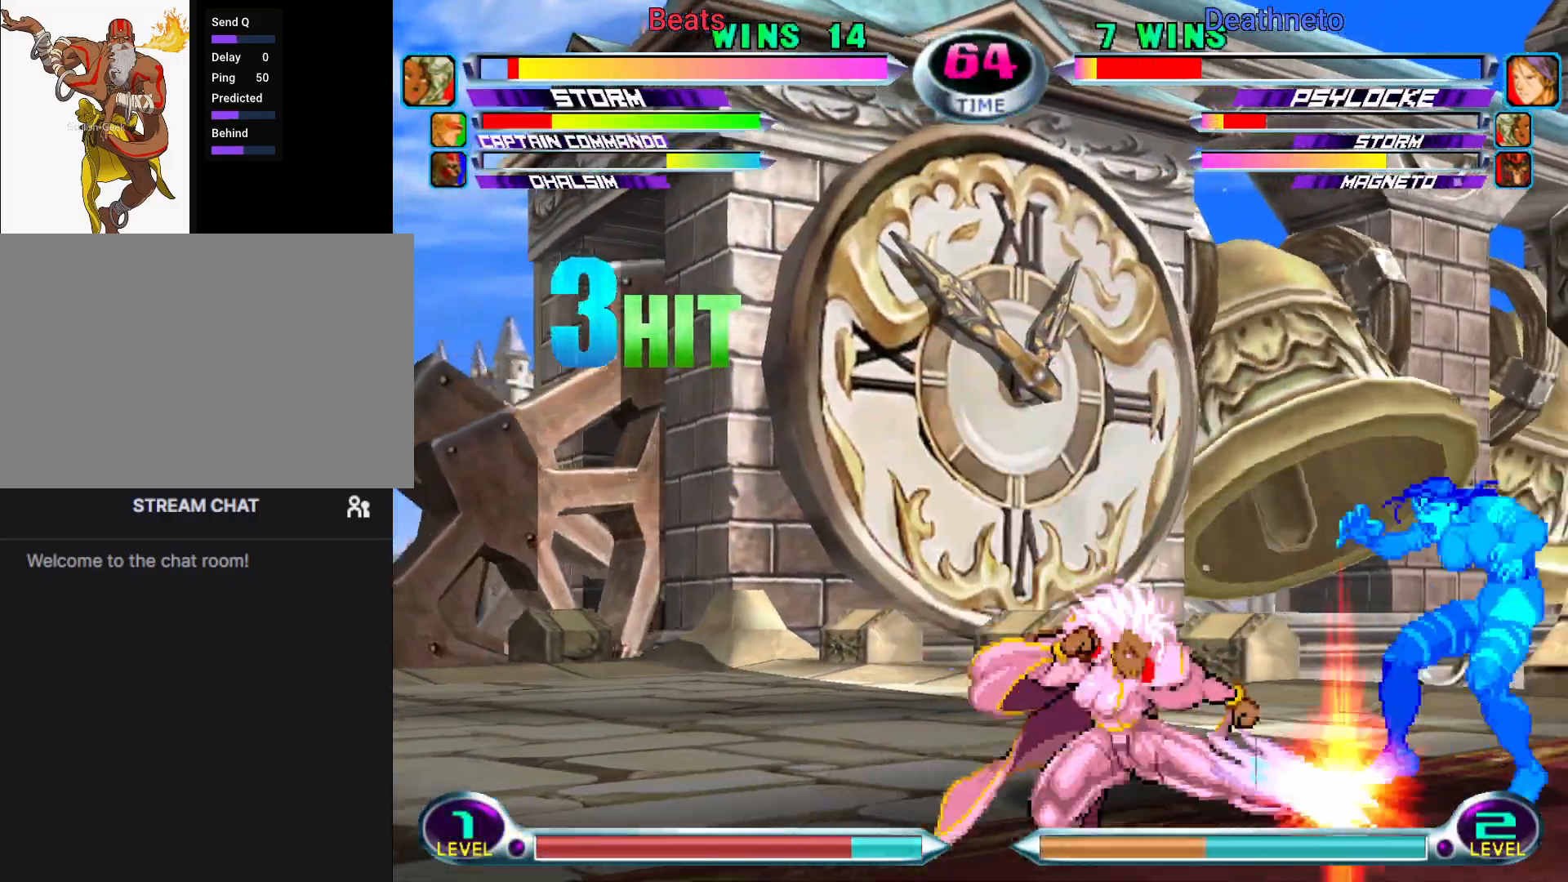
{"buttons": [], "left_stick": "up-right", "events": [[17, "left_stick", "center"], [50, "CIRCLE", "down"], [167, "CIRCLE", "up"], [250, "left_stick", "up-right"]]}
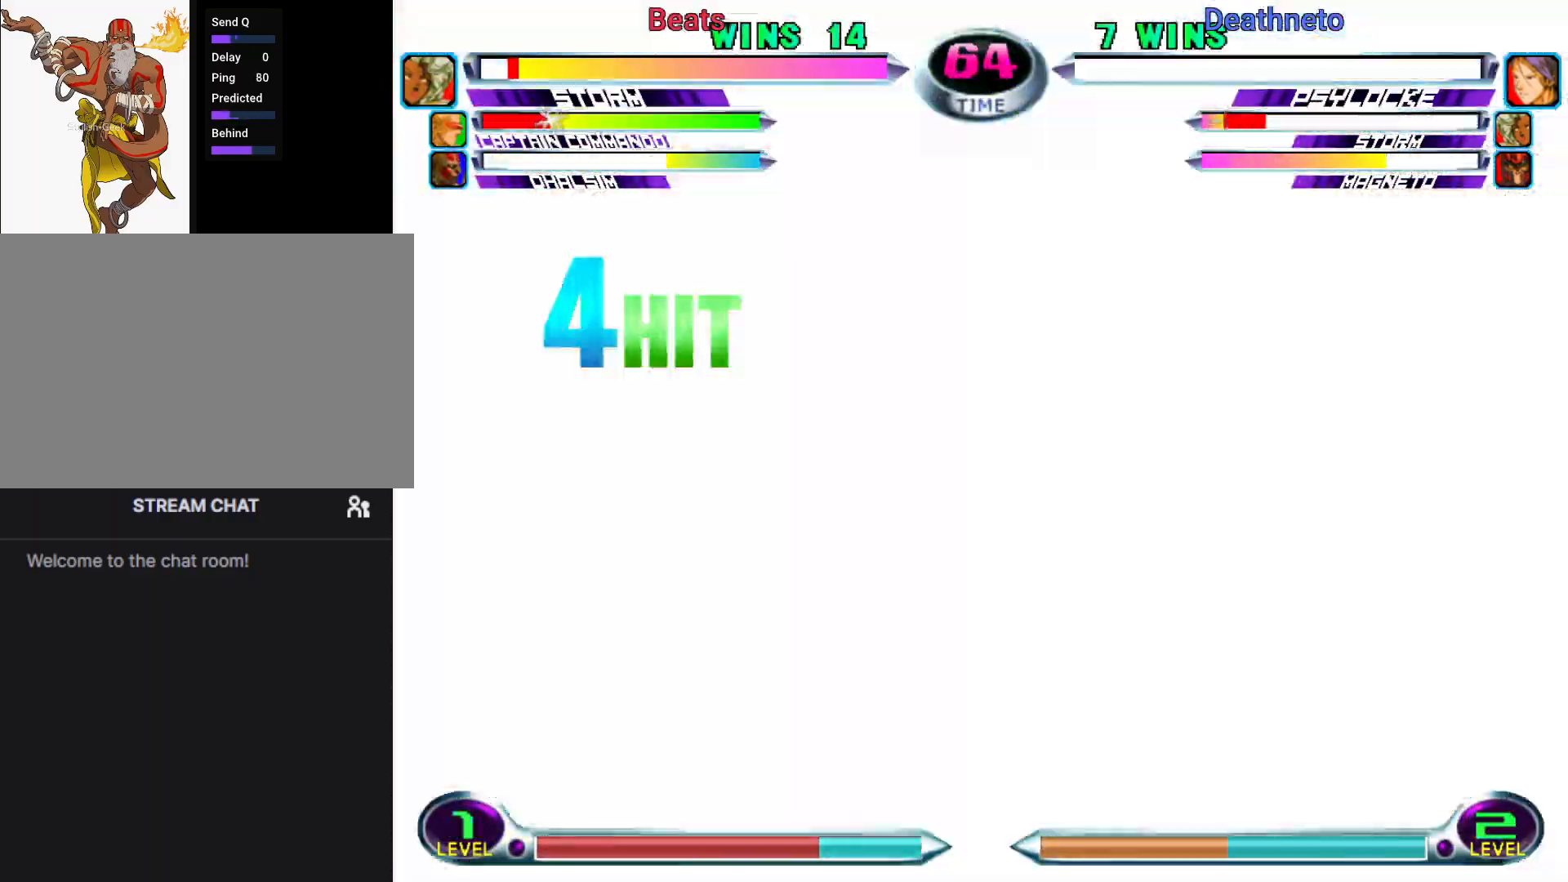
{"buttons": [], "left_stick": "right", "events": [[200, "left_stick", "right"], [267, "TRIANGLE", "down"], [283, "SQUARE", "down"], [317, "TRIANGLE", "up"], [333, "SQUARE", "up"]]}
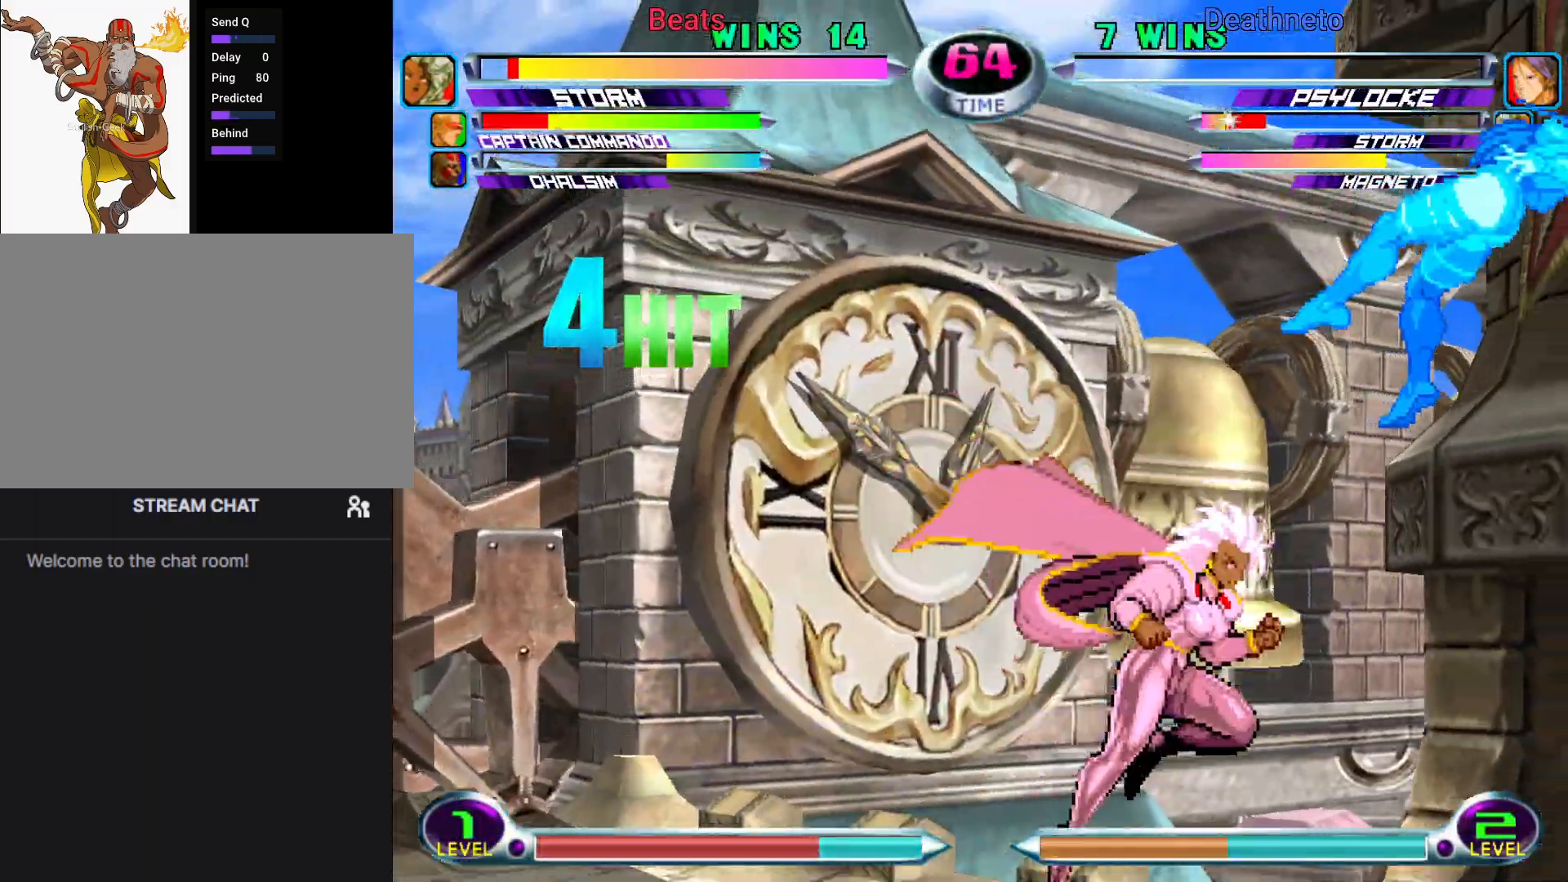
{"buttons": [], "left_stick": "right", "events": []}
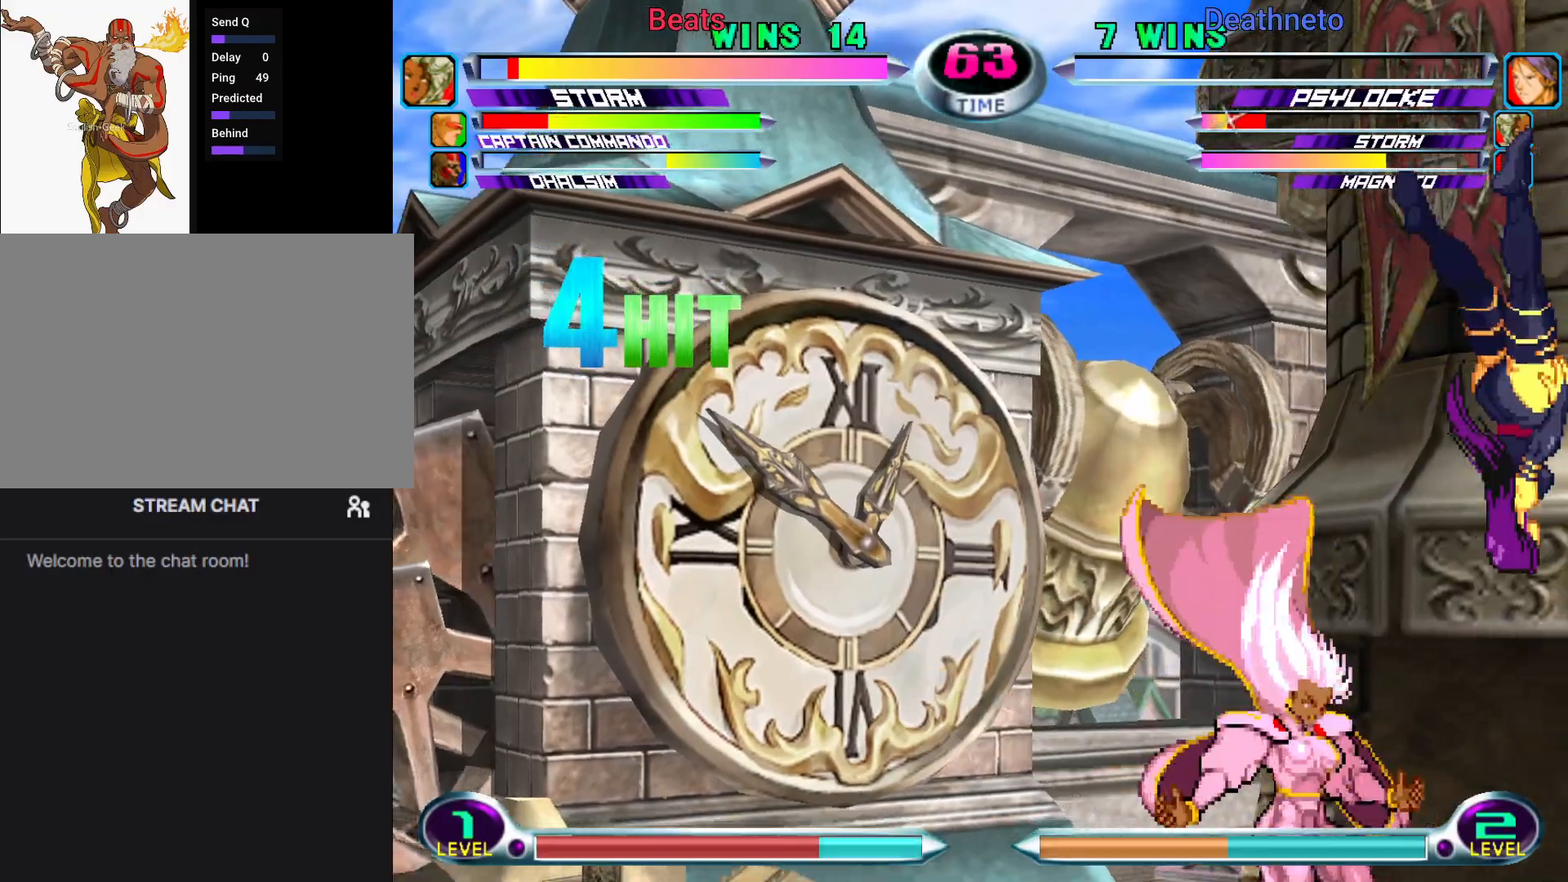
{"buttons": [], "left_stick": "center", "events": [[17, "left_stick", "center"], [150, "CROSS", "down"], [233, "CROSS", "up"]]}
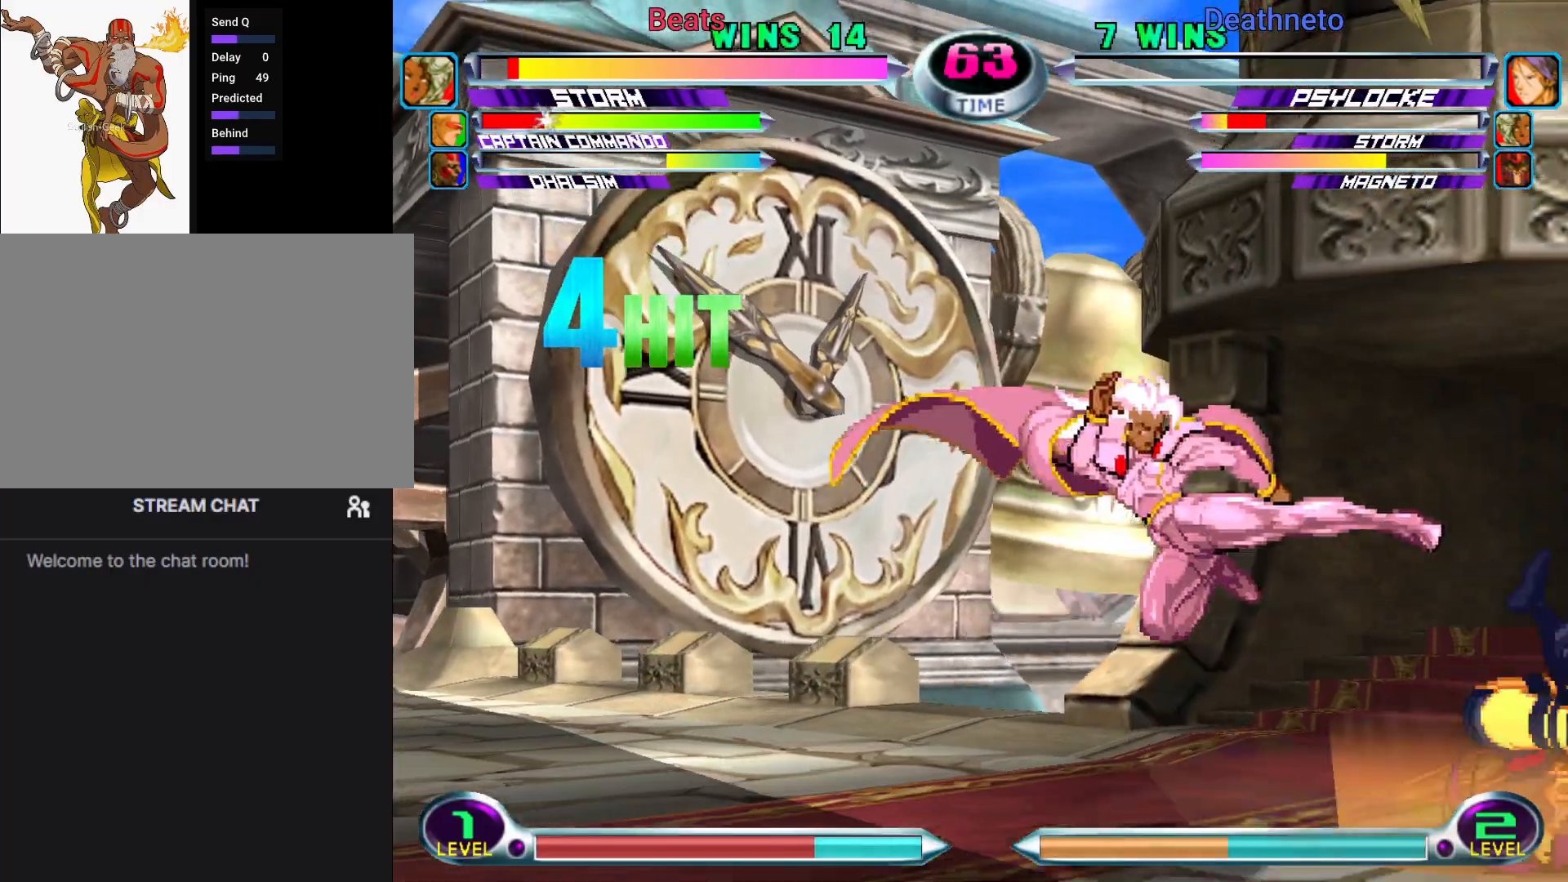
{"buttons": [], "left_stick": "down-right", "events": [[33, "left_stick", "right"], [117, "left_stick", "center"], [167, "left_stick", "right"], [450, "left_stick", "down-right"]]}
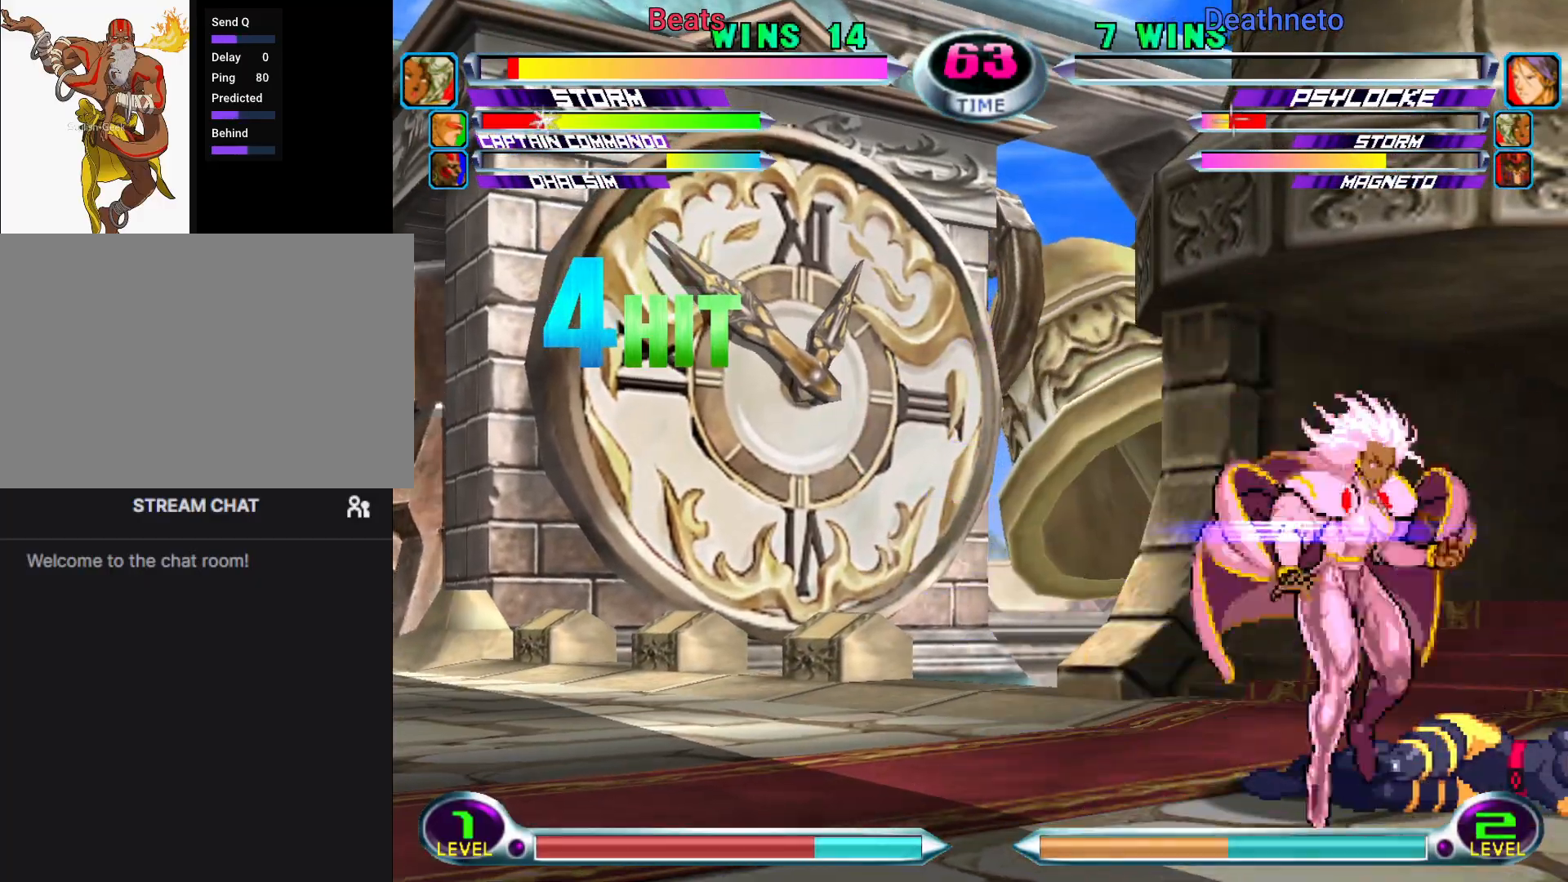
{"buttons": [], "left_stick": "down-right", "events": [[83, "left_stick", "up-right"], [217, "left_stick", "center"], [233, "TRIANGLE", "down"], [300, "TRIANGLE", "up"], [350, "left_stick", "down-right"], [433, "SQUARE", "down"], [433, "TRIANGLE", "down"], [483, "SQUARE", "up"], [500, "TRIANGLE", "up"]]}
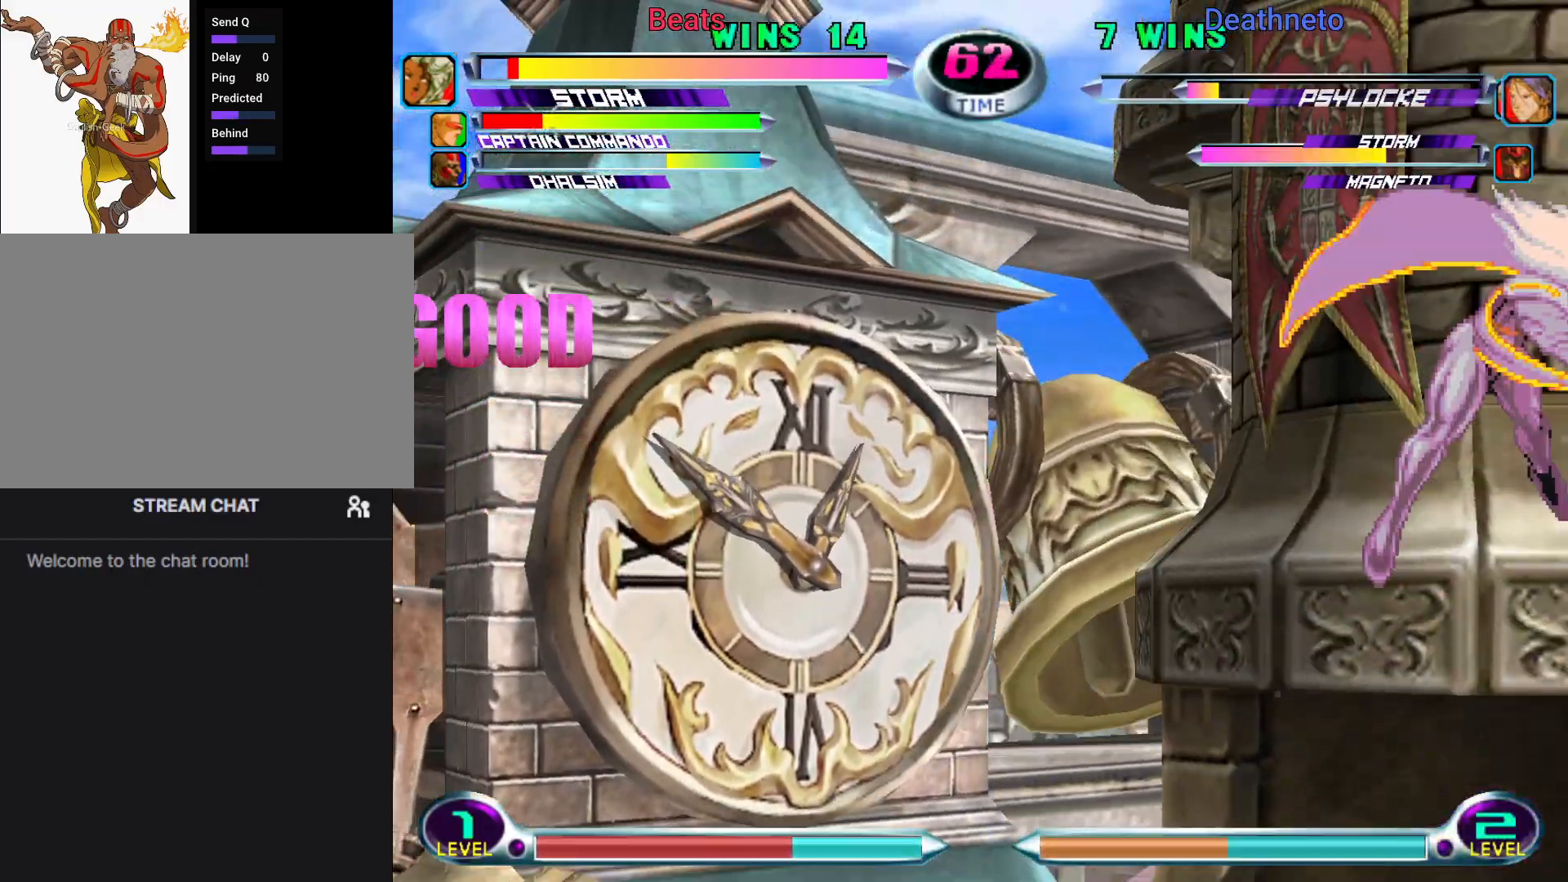
{"buttons": [], "left_stick": "up", "events": [[17, "left_stick", "center"], [200, "left_stick", "up"], [300, "CROSS", "down"], [333, "CROSS", "up"], [417, "CROSS", "down"], [483, "CROSS", "up"]]}
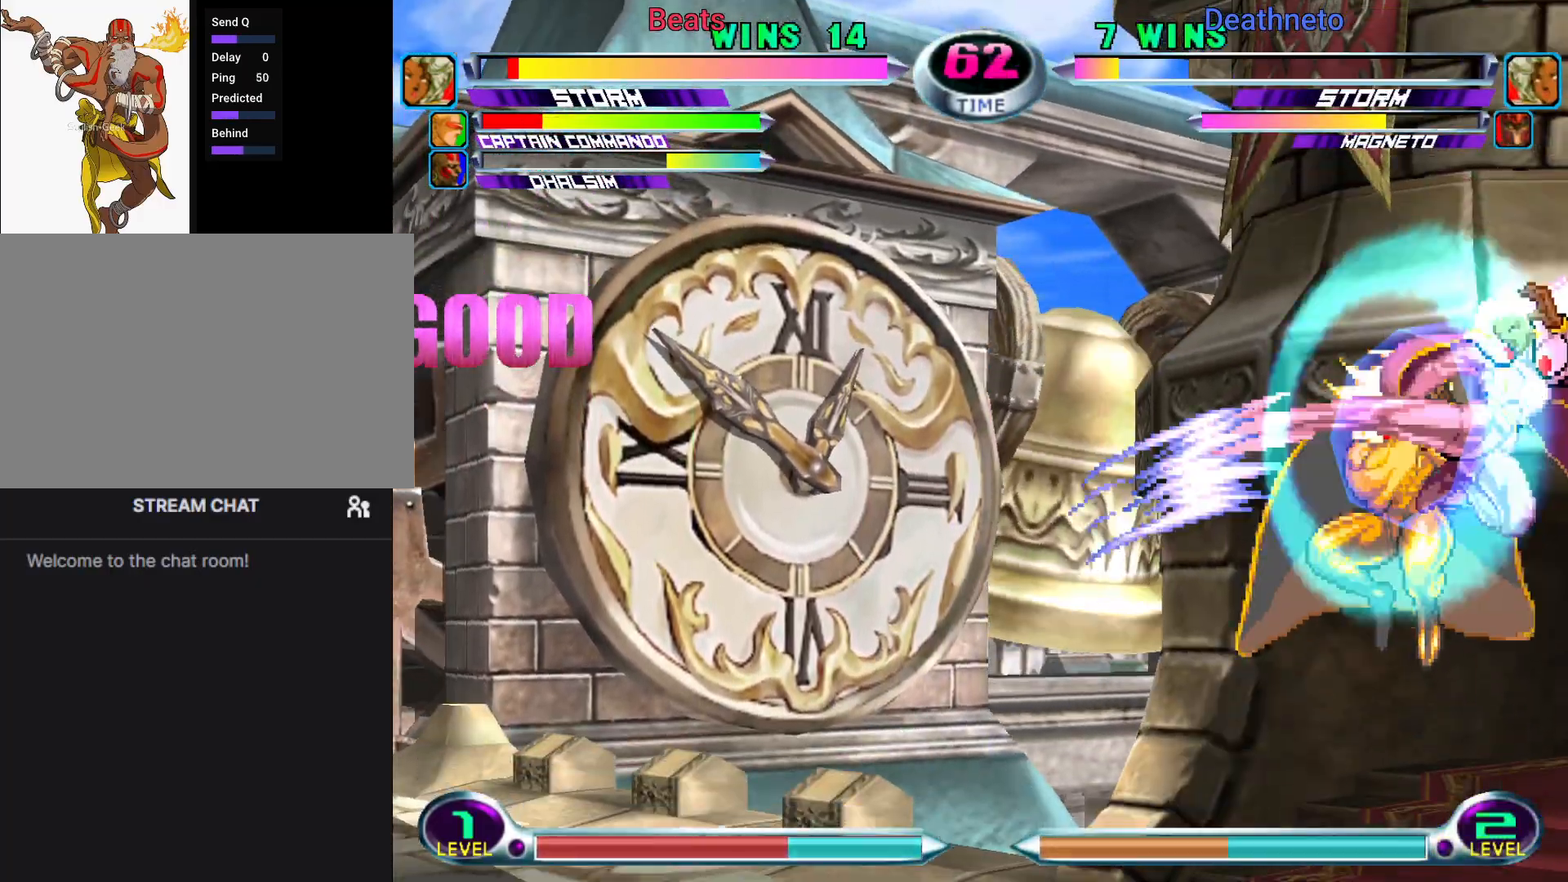
{"buttons": ["CROSS", "TRIANGLE"], "left_stick": "down-left", "events": [[217, "CROSS", "down"], [217, "TRIANGLE", "down"], [283, "CROSS", "up"], [300, "TRIANGLE", "up"], [350, "left_stick", "center"], [433, "left_stick", "down-left"], [500, "CROSS", "down"], [500, "TRIANGLE", "down"]]}